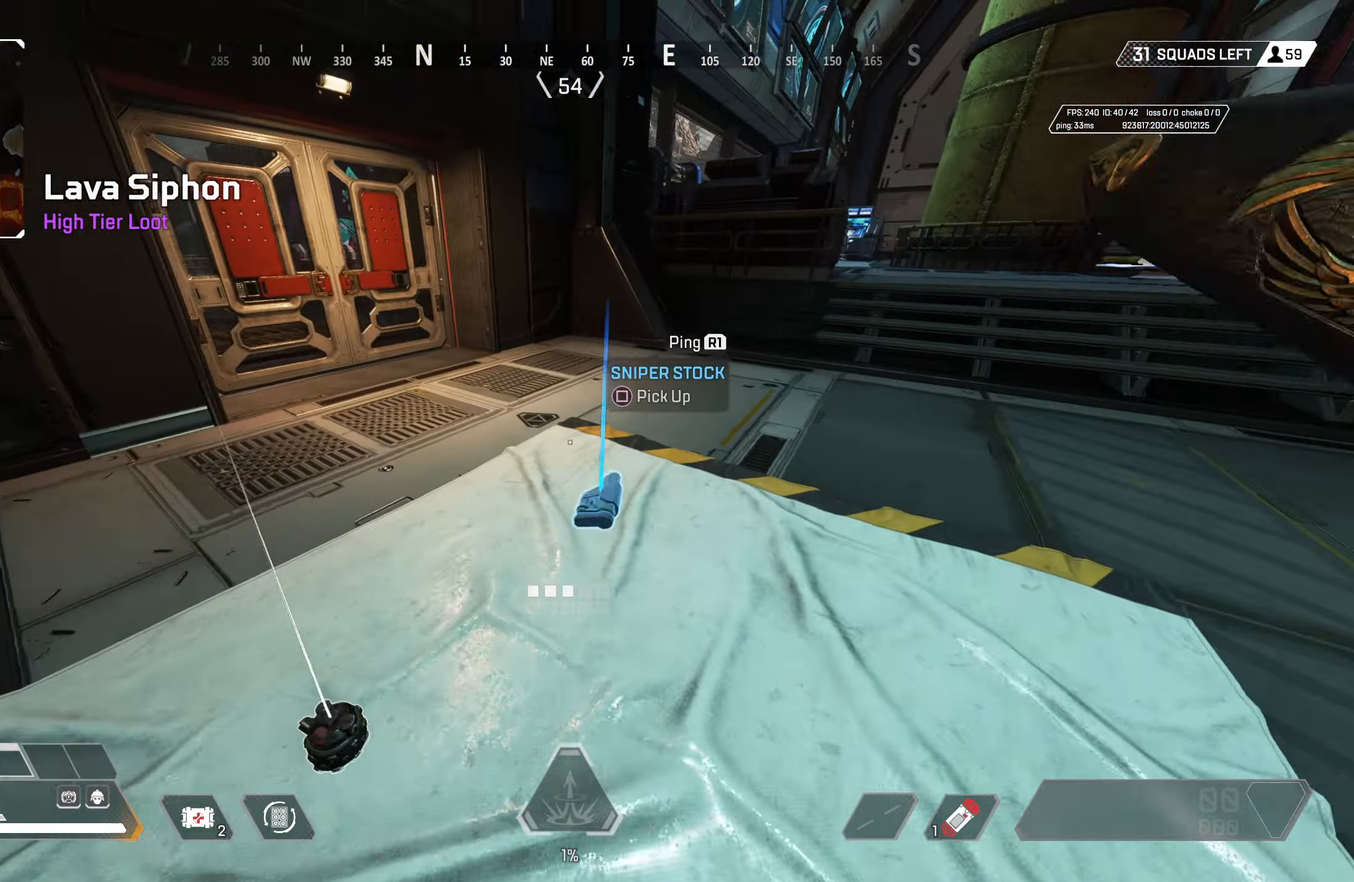
Gameplay with a controller (PlayStation layout); each line is a JSON object with the inputs held at the frame after it. "events" lists button and stick changes between this image and that frame as [ms after this image, input, new state], when the widget could be followed in between.
{"buttons": [], "left_stick": "up-right", "right_stick": "up-right", "events": [[17, "left_stick", "down-left"], [33, "SQUARE", "up"], [83, "SQUARE", "down"], [150, "left_stick", "down-right"], [167, "SQUARE", "up"], [200, "SQUARE", "down"], [250, "left_stick", "up-right"], [283, "SQUARE", "up"], [417, "right_stick", "up-right"]]}
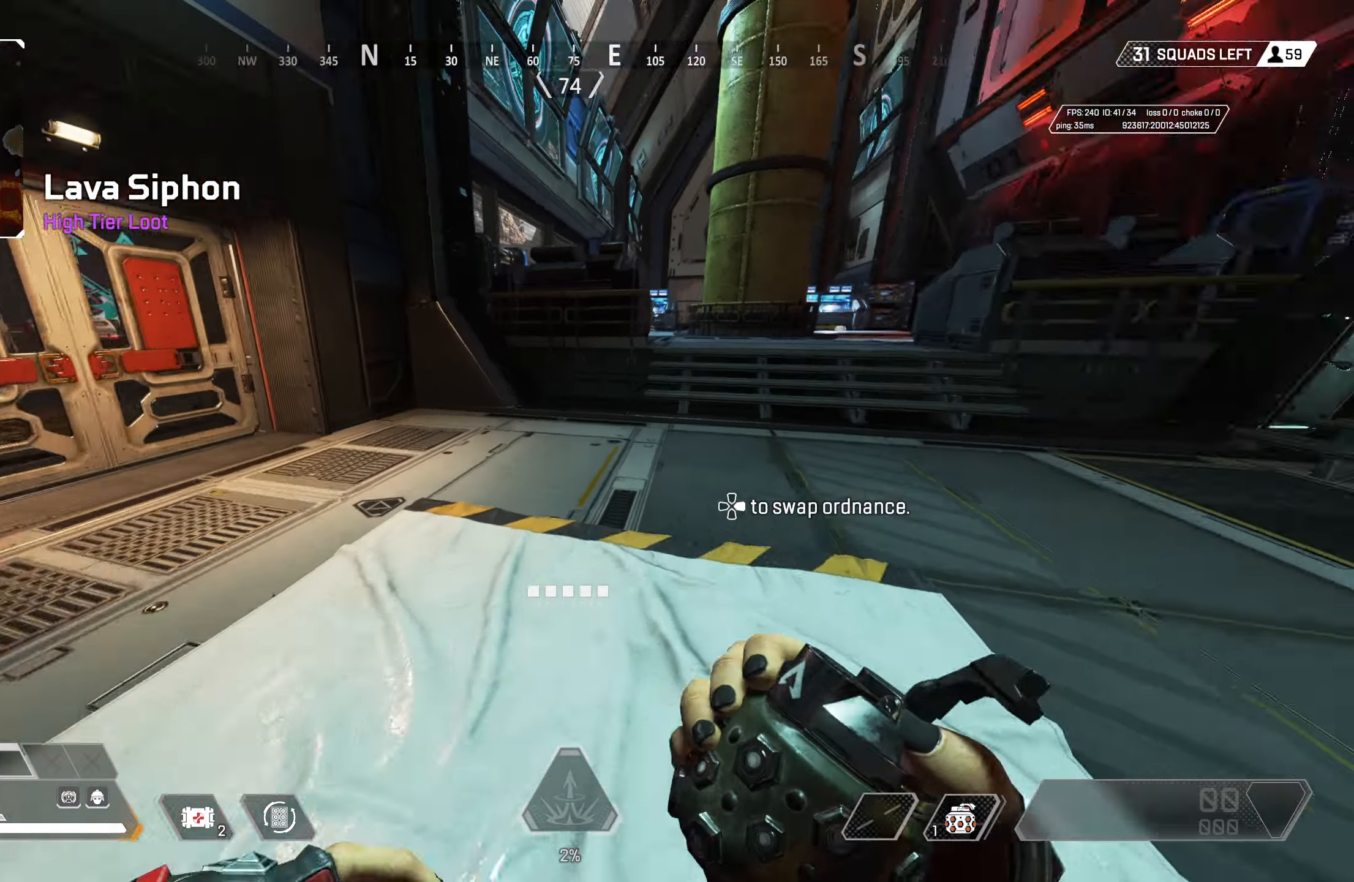
{"buttons": [], "left_stick": "up-right", "right_stick": "center", "events": [[100, "TRIANGLE", "down"], [100, "right_stick", "center"], [250, "TRIANGLE", "up"]]}
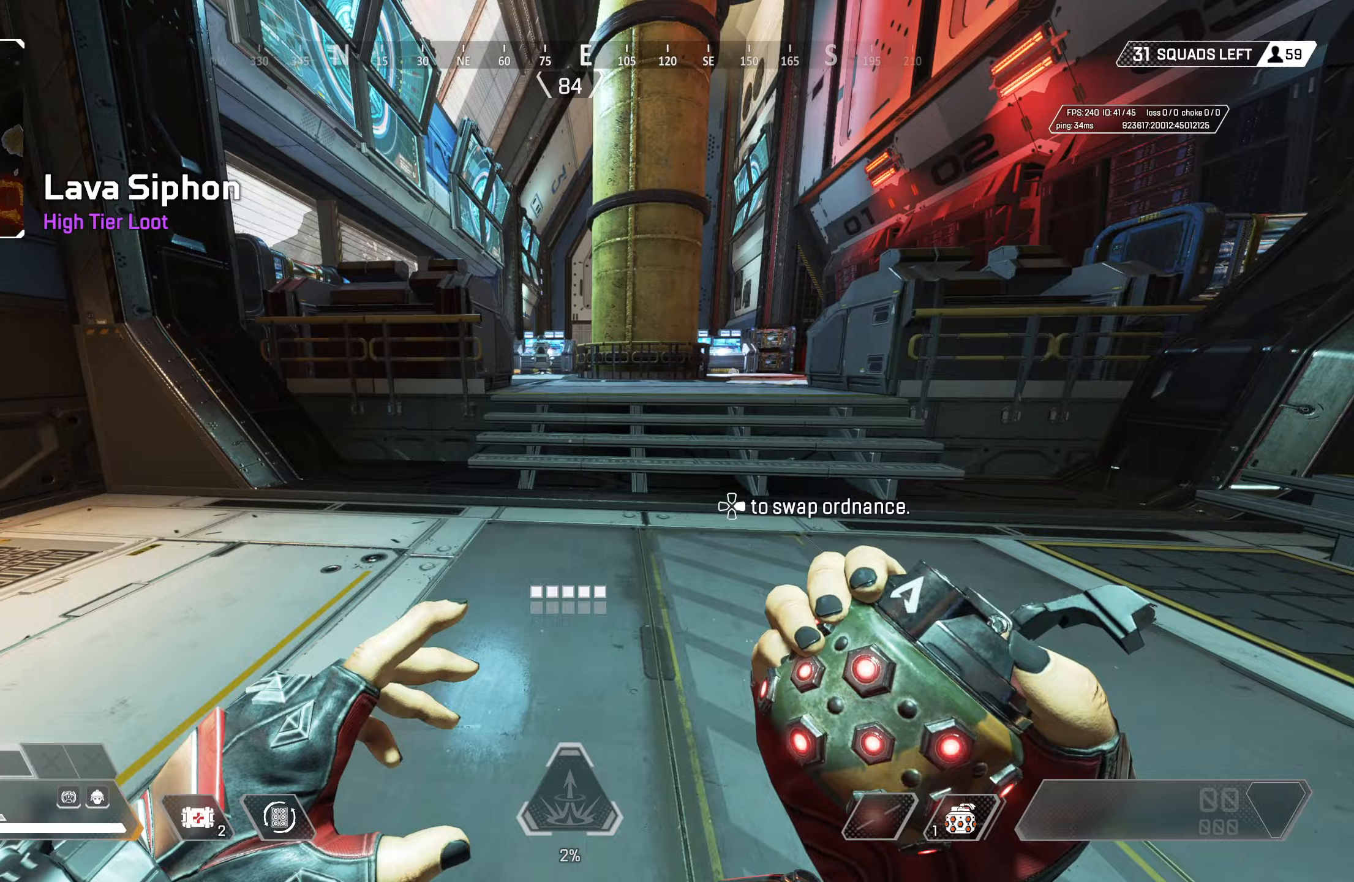
{"buttons": ["CIRCLE", "TRIANGLE"], "left_stick": "up", "right_stick": "center", "events": [[50, "CIRCLE", "down"], [50, "right_stick", "down"], [217, "right_stick", "right"], [267, "CIRCLE", "up"], [317, "CROSS", "down"], [317, "right_stick", "center"], [333, "CIRCLE", "down"], [450, "TRIANGLE", "down"], [500, "CROSS", "up"], [500, "left_stick", "up"]]}
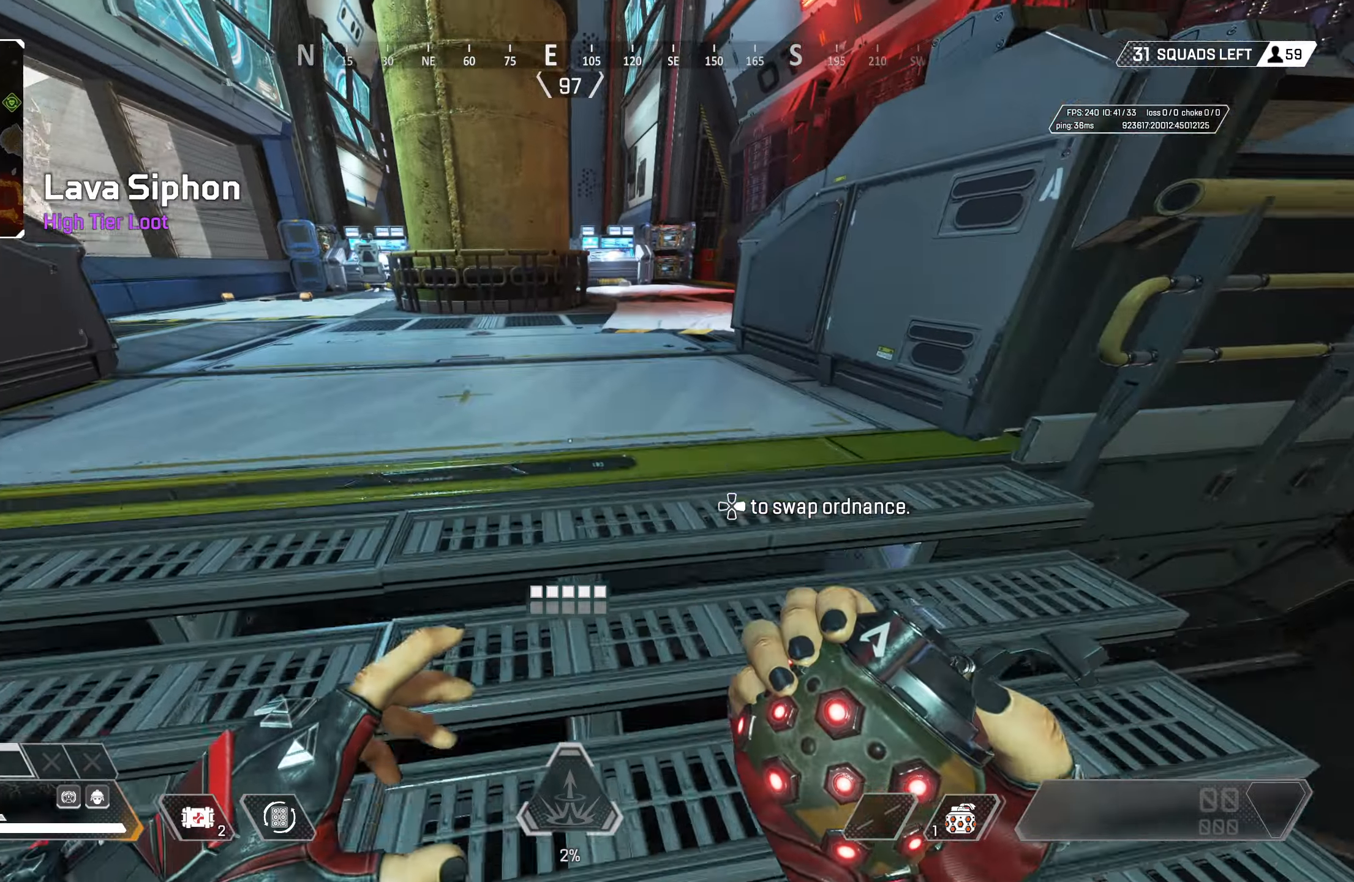
{"buttons": [], "left_stick": "up", "right_stick": "right", "events": [[67, "CIRCLE", "up"], [167, "L3", "down"], [300, "L3", "up"], [300, "TRIANGLE", "up"], [450, "right_stick", "right"]]}
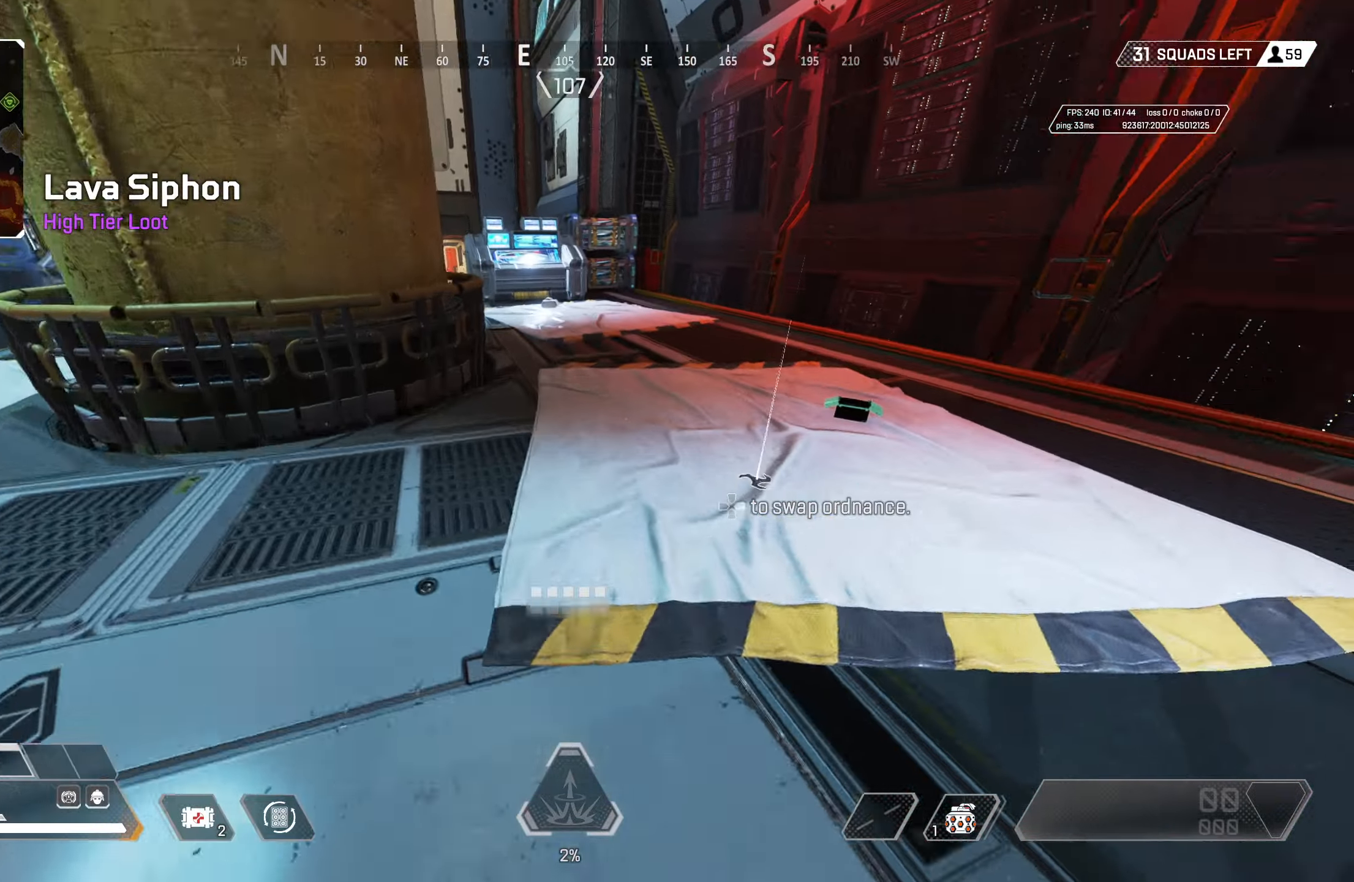
{"buttons": ["SQUARE"], "left_stick": "up", "right_stick": "center", "events": [[83, "left_stick", "up-right"], [200, "right_stick", "center"], [233, "SQUARE", "down"], [283, "left_stick", "up"], [300, "SQUARE", "up"], [350, "SQUARE", "down"], [417, "SQUARE", "up"], [483, "SQUARE", "down"]]}
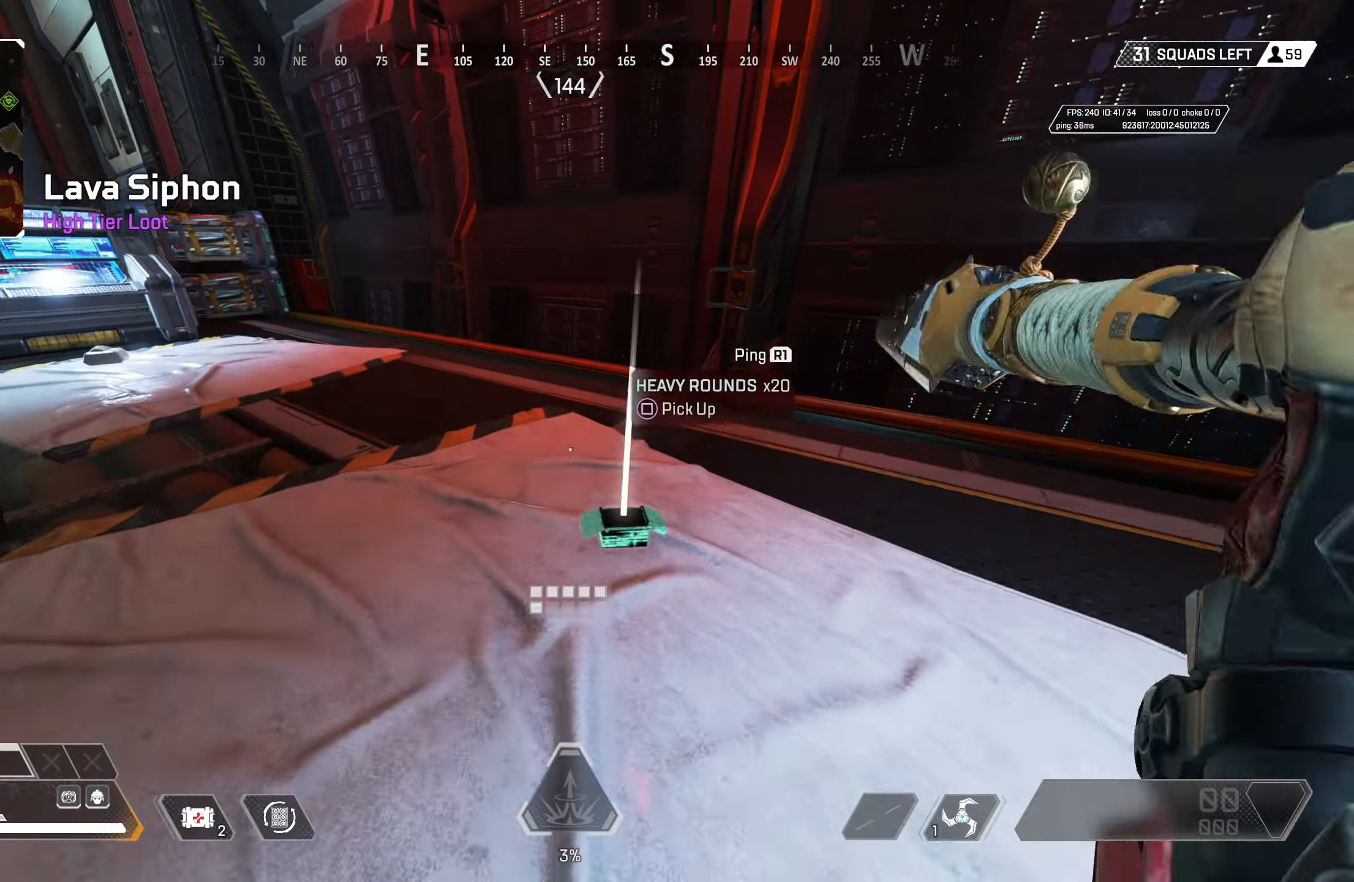
{"buttons": ["CROSS"], "left_stick": "up", "right_stick": "center", "events": [[50, "SQUARE", "up"], [83, "right_stick", "left"], [233, "right_stick", "up-left"], [350, "right_stick", "center"], [450, "CROSS", "down"]]}
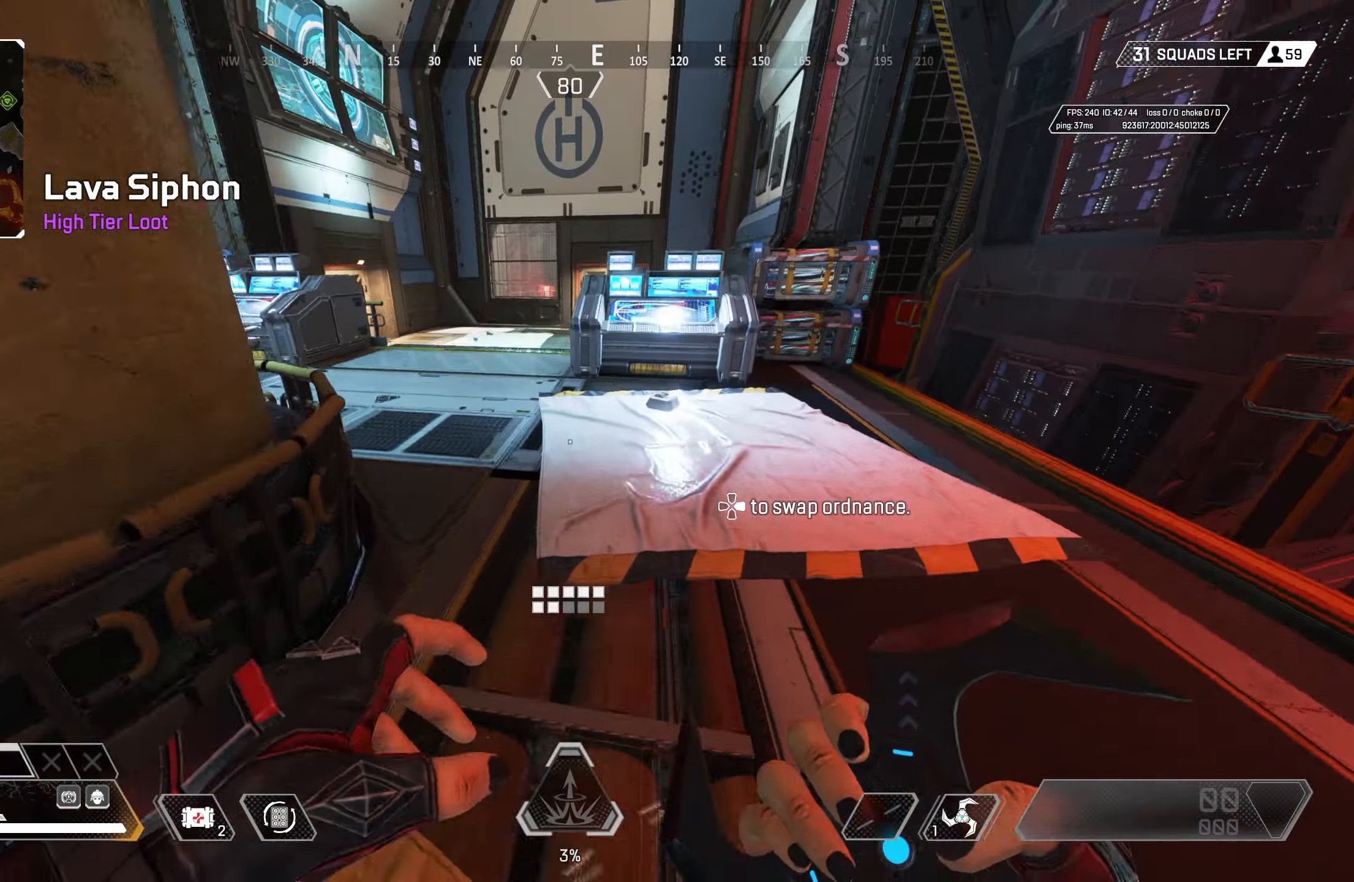
{"buttons": [], "left_stick": "up-right", "right_stick": "center", "events": [[17, "right_stick", "down"], [100, "CROSS", "up"], [117, "left_stick", "right"], [217, "right_stick", "center"], [267, "left_stick", "up-right"]]}
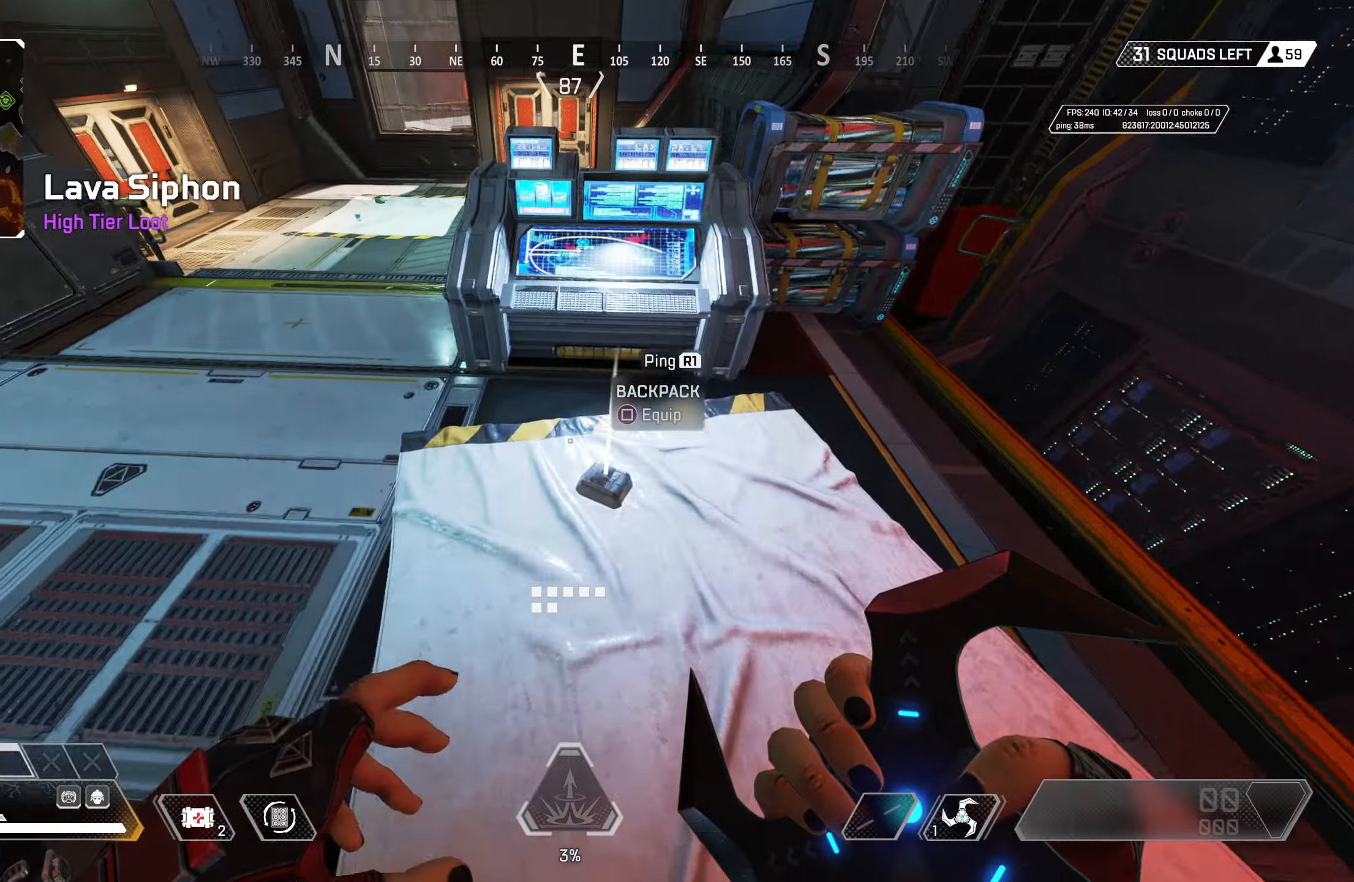
{"buttons": [], "left_stick": "up-left", "right_stick": "up", "events": [[33, "SQUARE", "down"], [100, "SQUARE", "up"], [100, "left_stick", "up-left"], [167, "L3", "down"], [167, "right_stick", "left"], [267, "L3", "up"], [500, "right_stick", "up"]]}
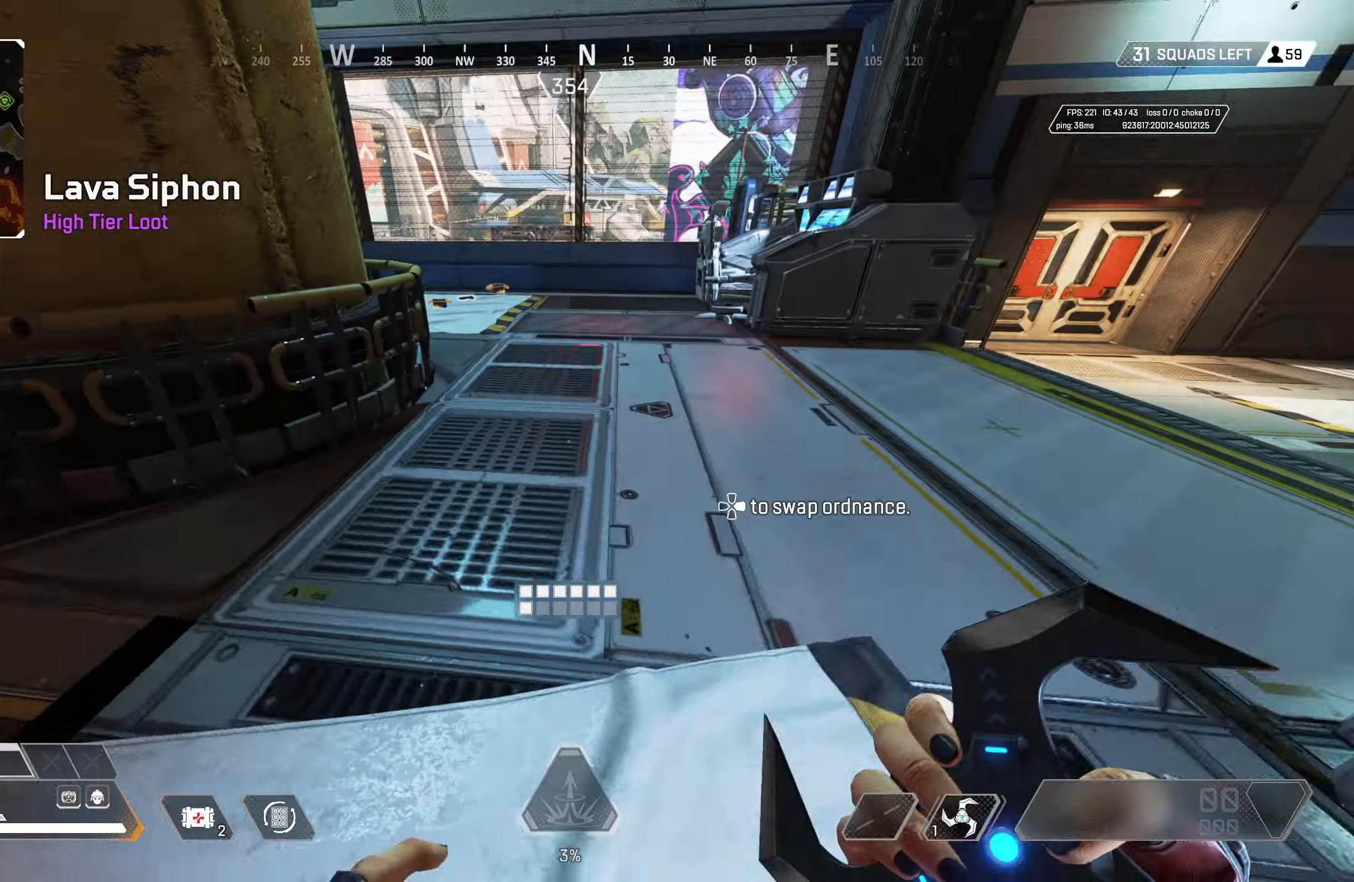
{"buttons": ["CROSS"], "left_stick": "up", "right_stick": "center", "events": [[17, "right_stick", "left"], [50, "left_stick", "up"], [67, "TRIANGLE", "down"], [67, "right_stick", "center"], [450, "TRIANGLE", "up"], [483, "CROSS", "down"]]}
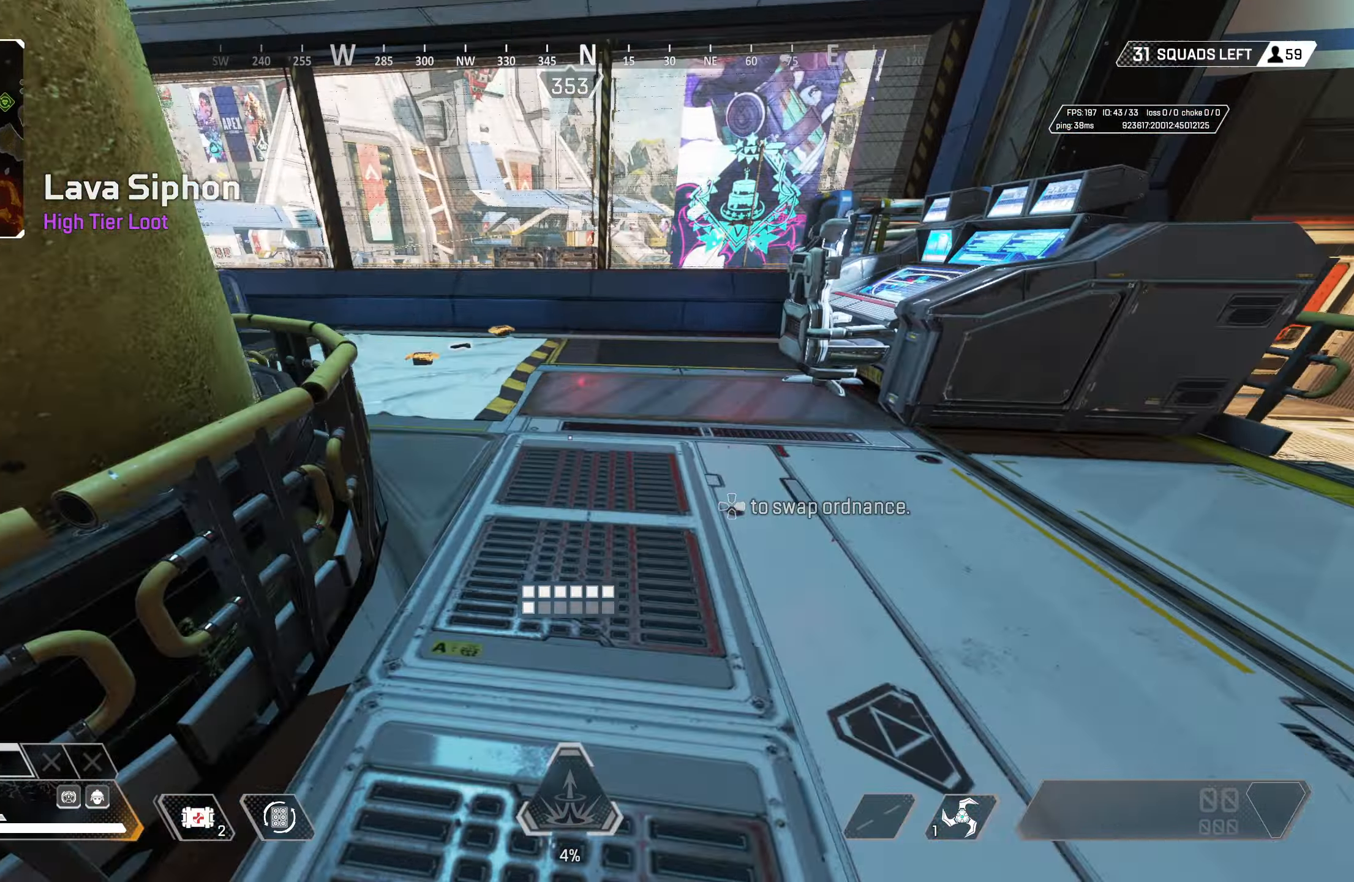
{"buttons": [], "left_stick": "left", "right_stick": "center", "events": [[67, "right_stick", "left"], [133, "CROSS", "up"], [133, "left_stick", "up-left"], [217, "right_stick", "center"], [333, "left_stick", "left"]]}
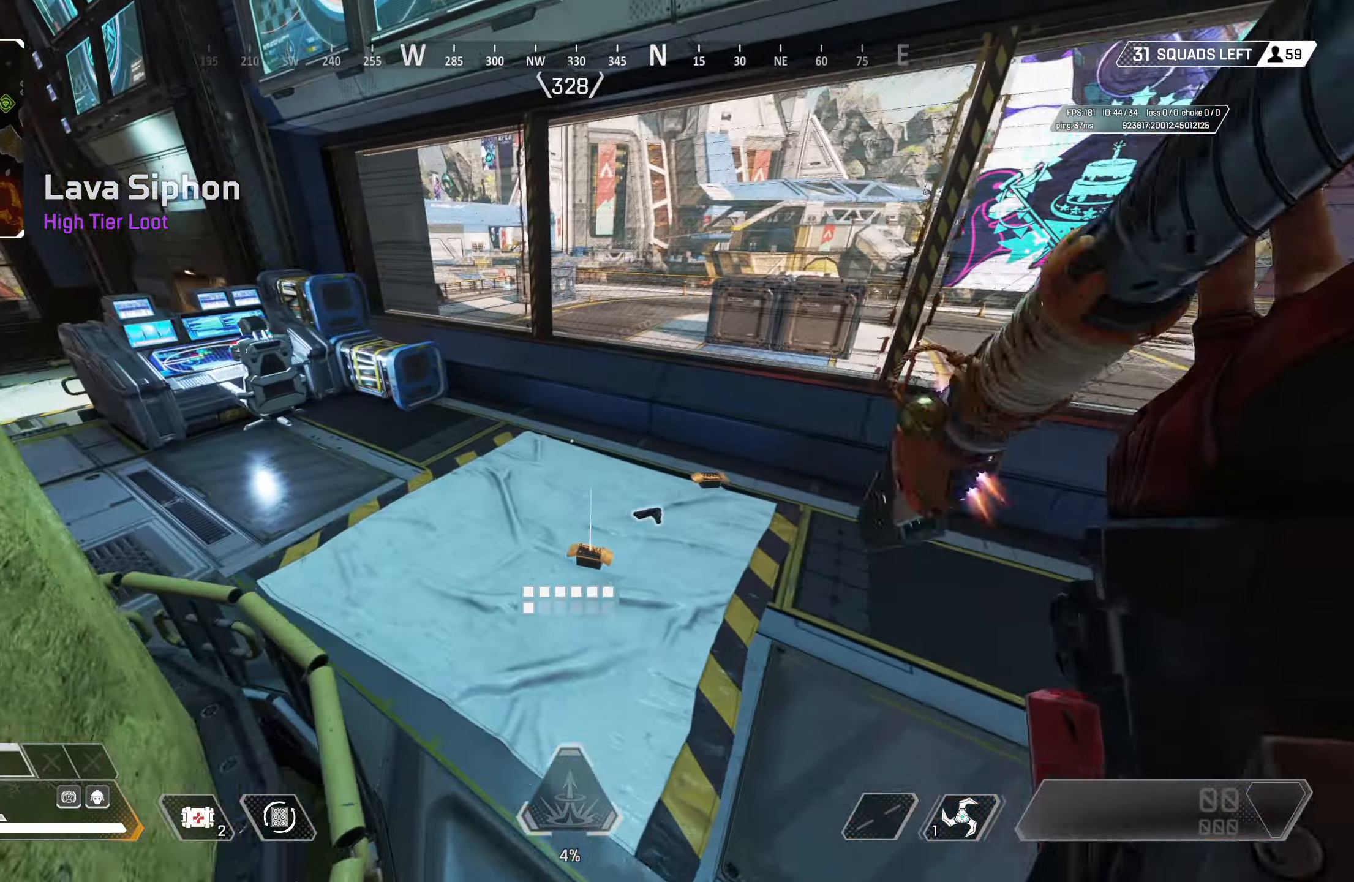
{"buttons": ["SQUARE"], "left_stick": "right", "right_stick": "center", "events": [[33, "SQUARE", "down"], [67, "left_stick", "right"], [100, "SQUARE", "up"], [150, "SQUARE", "down"], [250, "SQUARE", "up"], [300, "SQUARE", "down"], [400, "SQUARE", "up"], [467, "SQUARE", "down"]]}
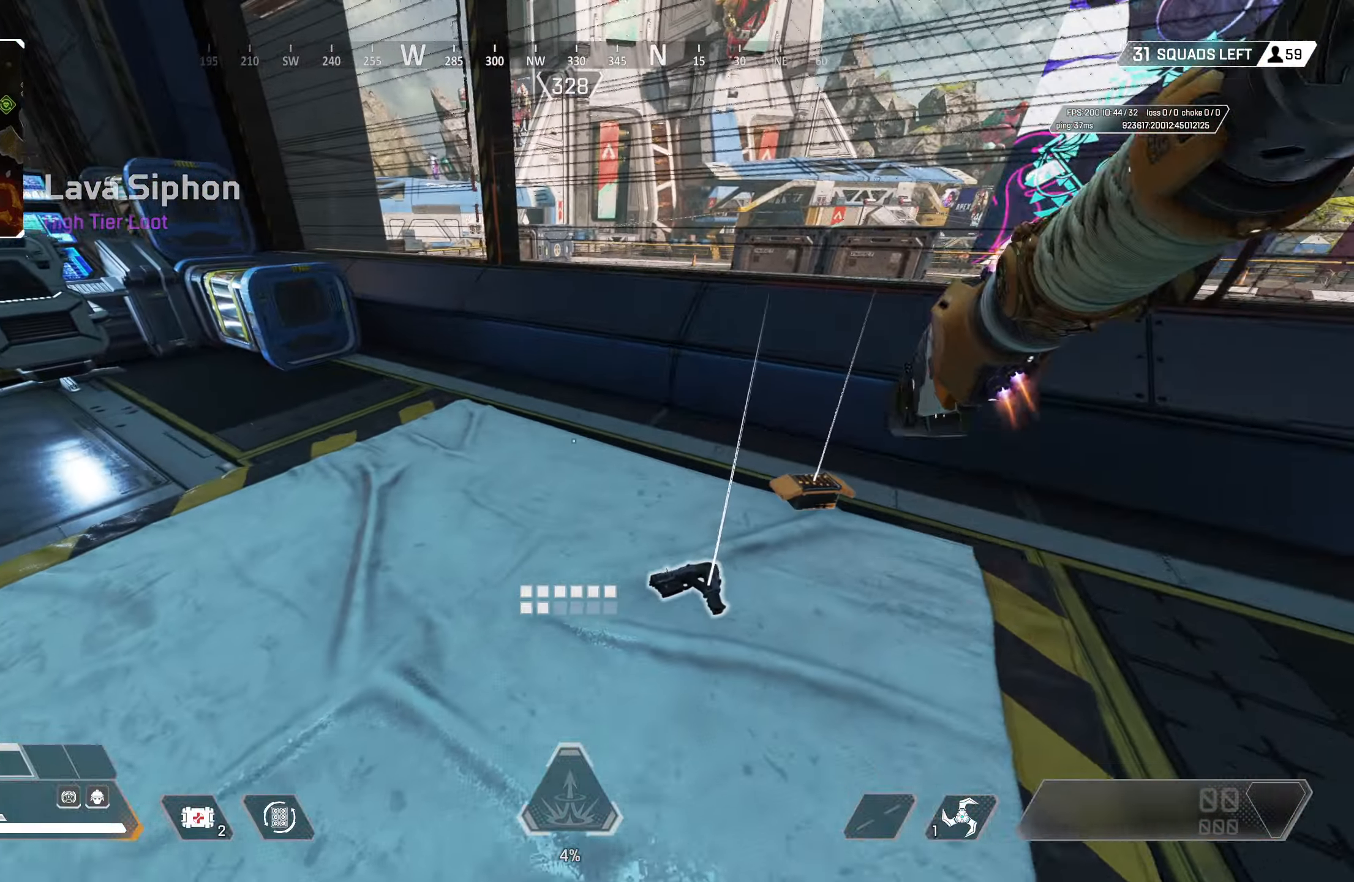
{"buttons": [], "left_stick": "down", "right_stick": "center", "events": [[33, "SQUARE", "up"], [83, "SQUARE", "down"], [167, "SQUARE", "up"], [217, "SQUARE", "down"], [283, "left_stick", "down"], [300, "SQUARE", "up"], [350, "SQUARE", "down"], [350, "left_stick", "down-left"], [417, "SQUARE", "up"], [450, "left_stick", "down"]]}
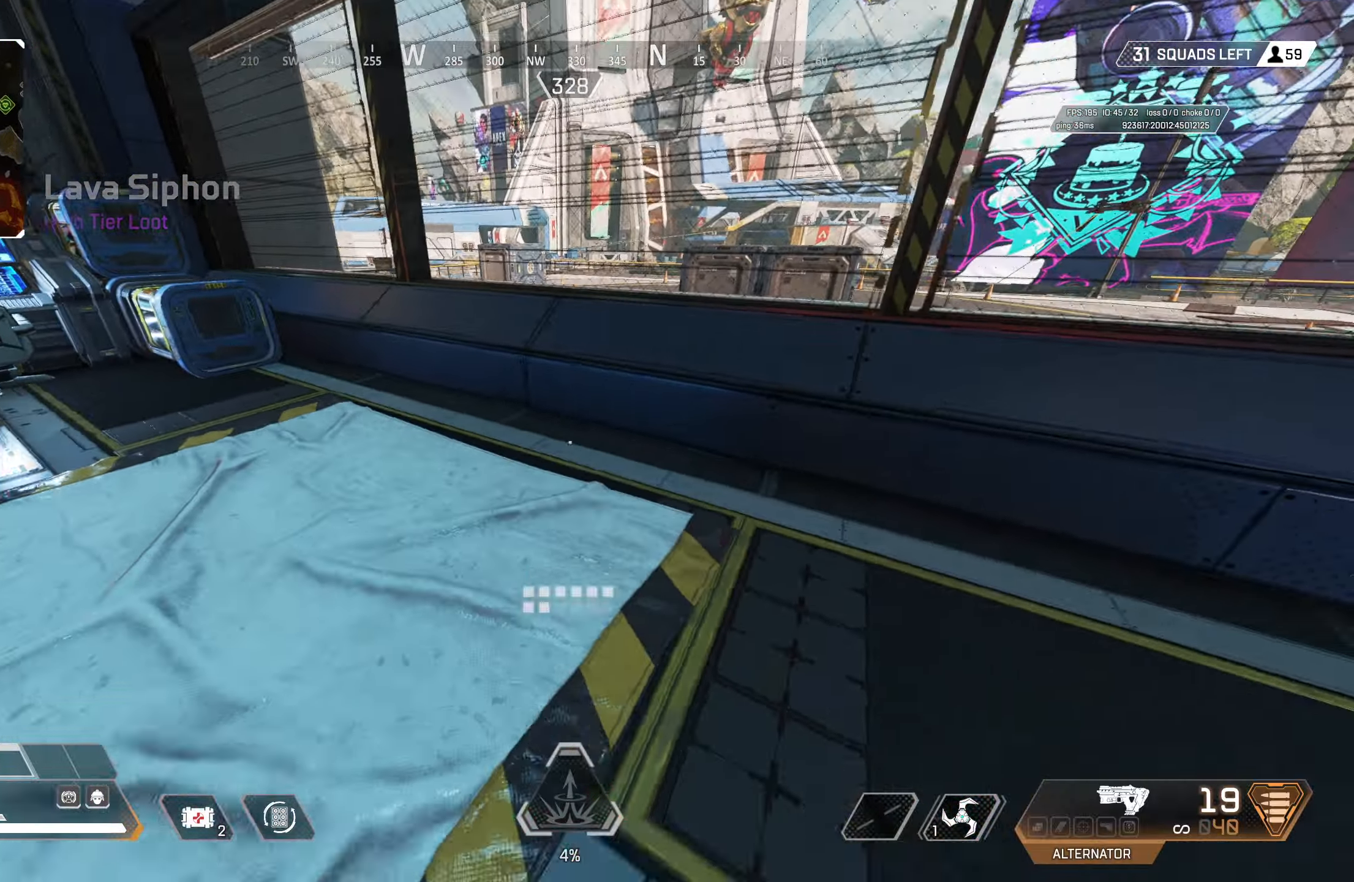
{"buttons": [], "left_stick": "up-right", "right_stick": "right", "events": [[17, "left_stick", "down-right"], [83, "right_stick", "right"], [333, "left_stick", "right"], [433, "left_stick", "up-right"]]}
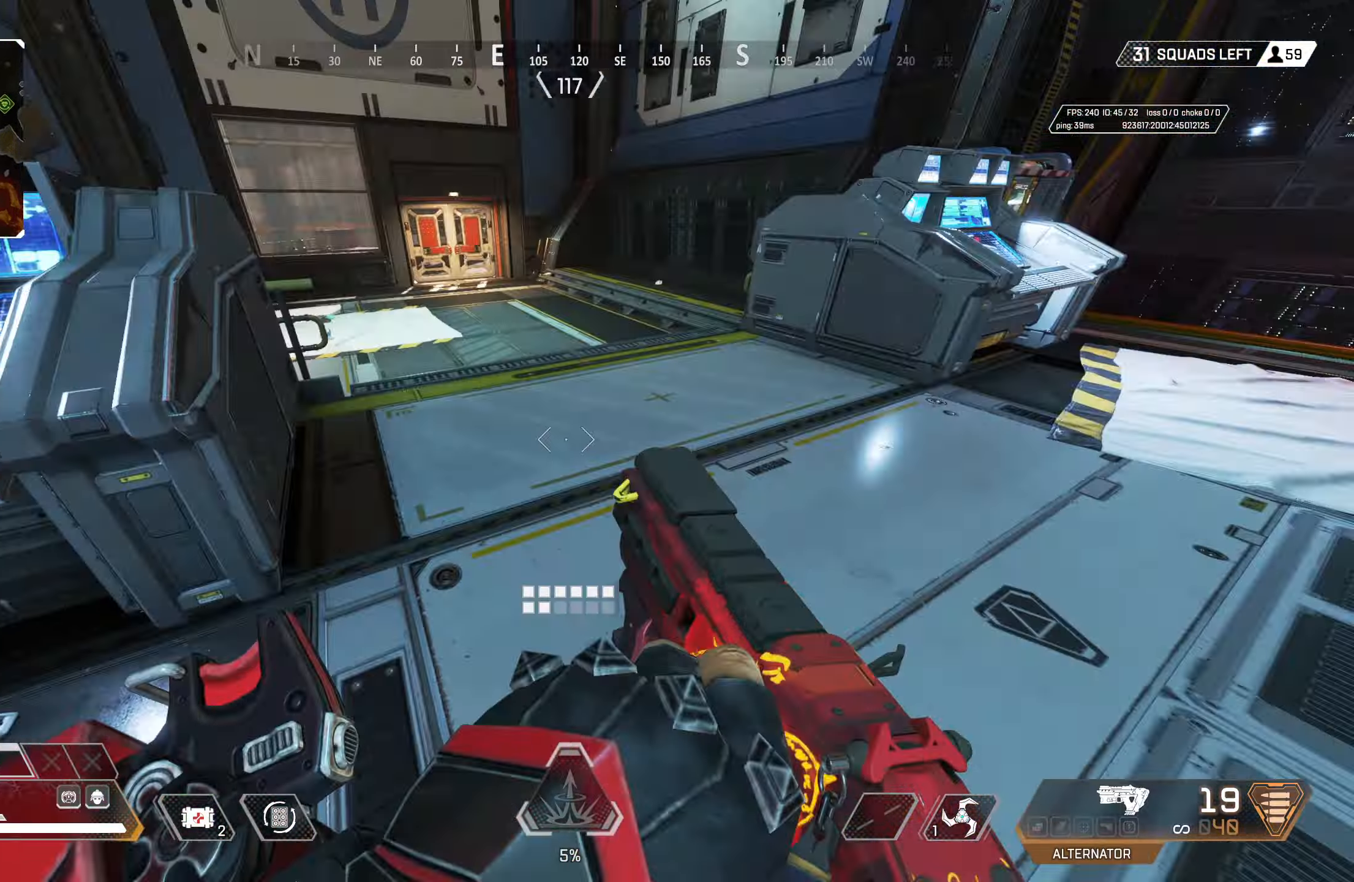
{"buttons": [], "left_stick": "up", "right_stick": "left", "events": [[33, "TRIANGLE", "down"], [50, "right_stick", "center"], [150, "left_stick", "up"], [367, "TRIANGLE", "up"], [467, "right_stick", "left"]]}
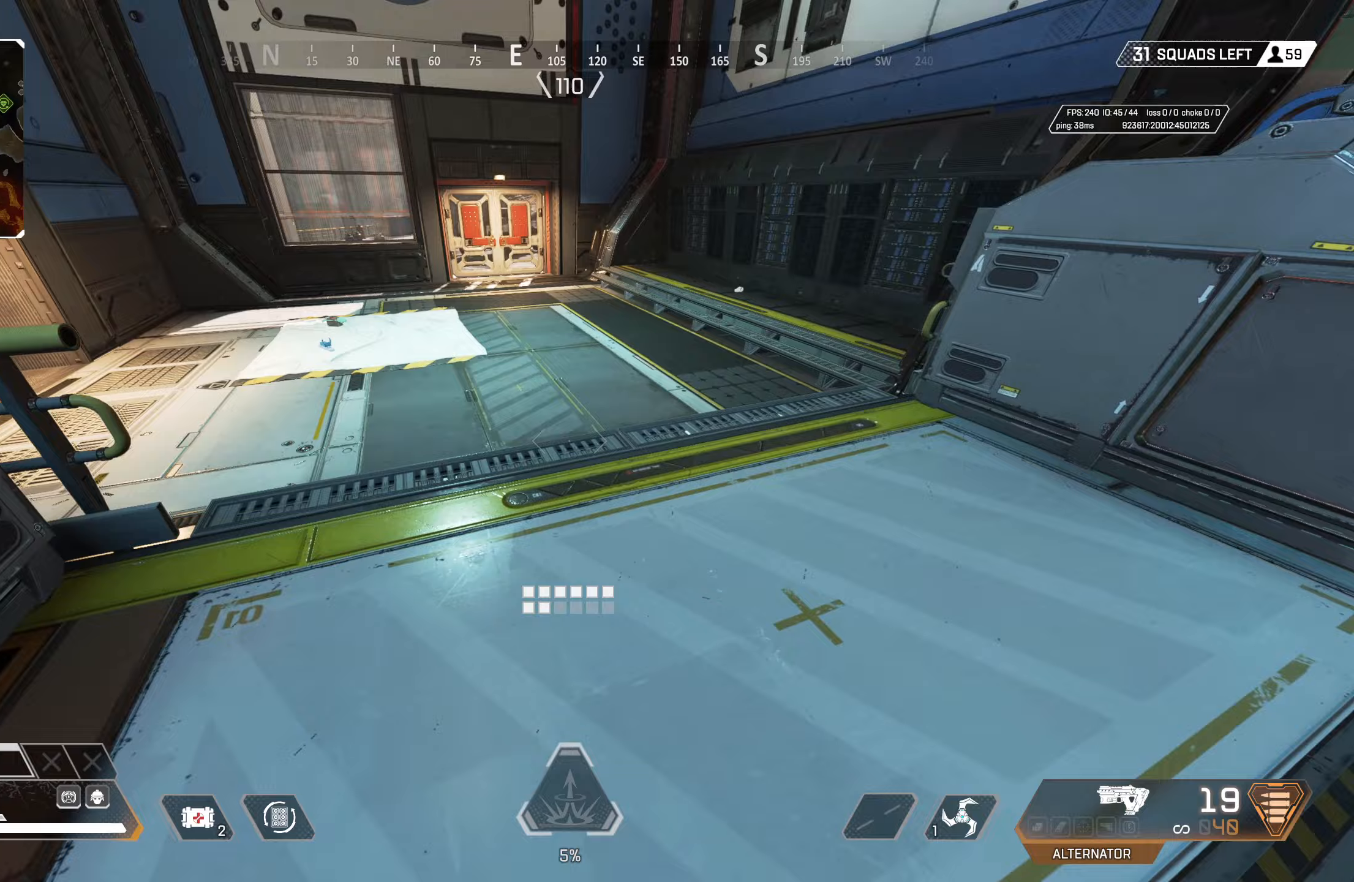
{"buttons": [], "left_stick": "left", "right_stick": "center", "events": [[100, "right_stick", "center"], [167, "CROSS", "down"], [233, "left_stick", "up-left"], [300, "CROSS", "up"], [400, "left_stick", "left"]]}
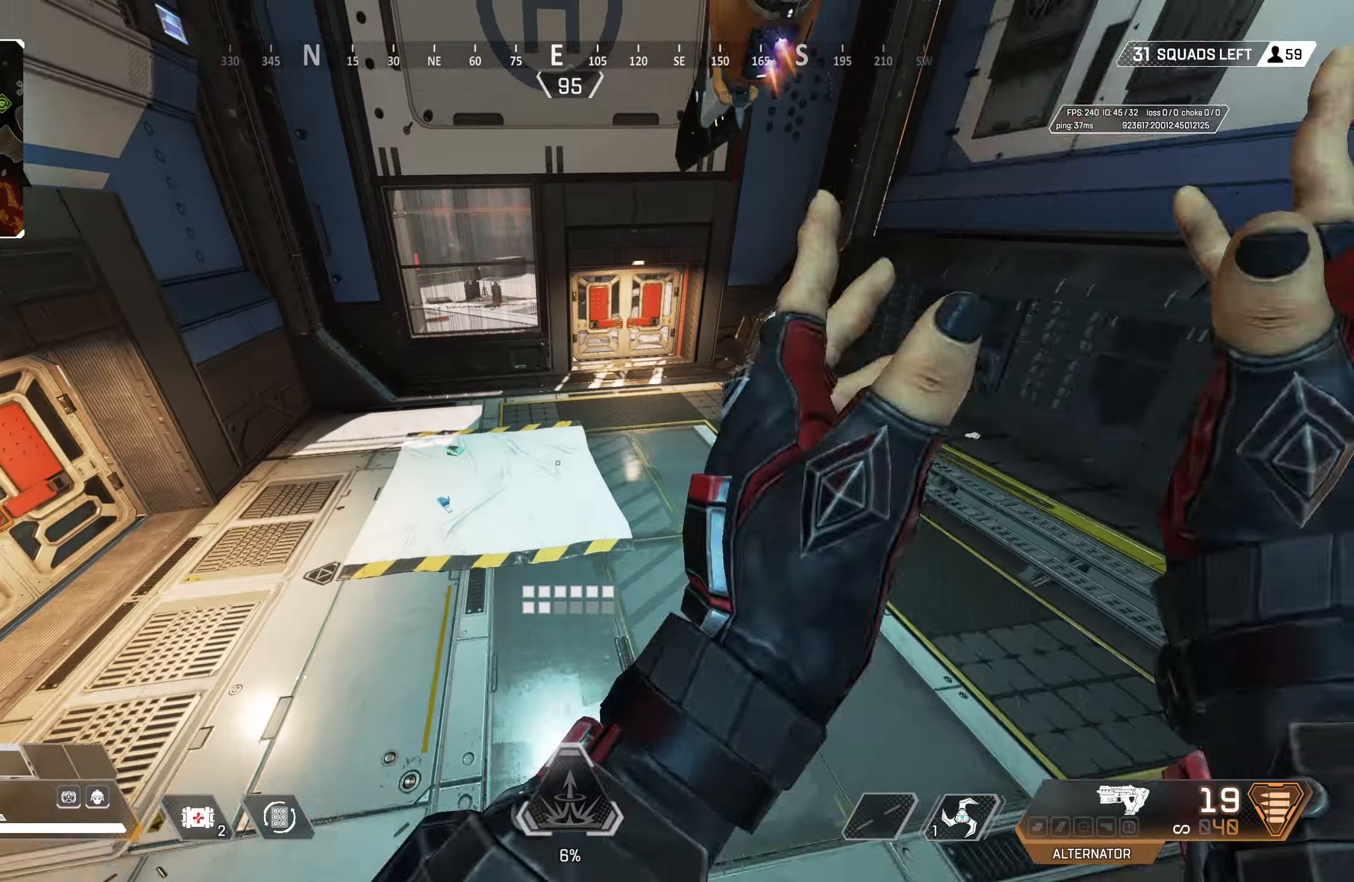
{"buttons": ["L3"], "left_stick": "up-right", "right_stick": "center", "events": [[50, "left_stick", "center"], [133, "left_stick", "left"], [150, "right_stick", "left"], [200, "left_stick", "center"], [250, "left_stick", "up-right"], [250, "right_stick", "center"], [417, "L3", "down"]]}
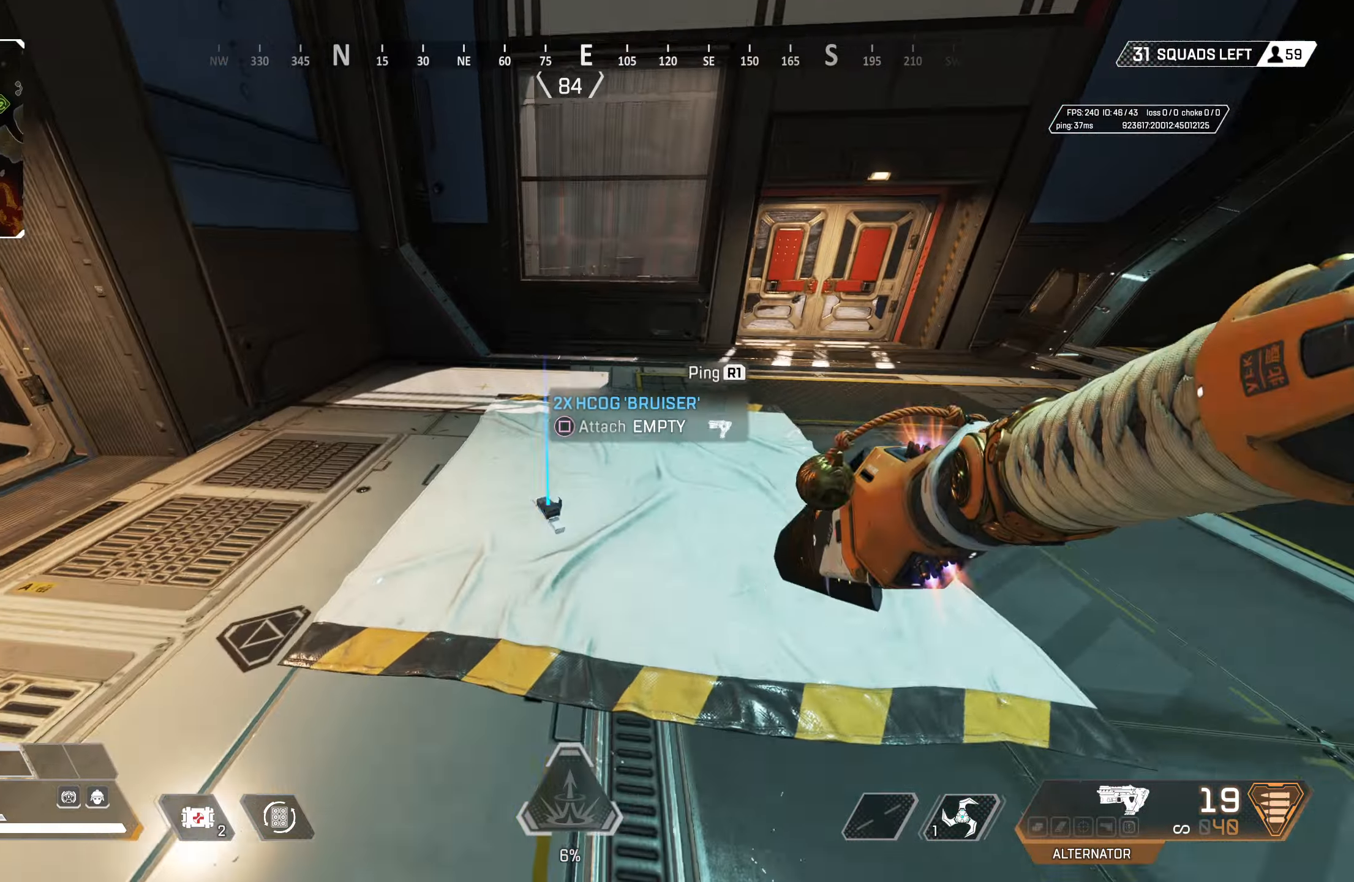
{"buttons": [], "left_stick": "up-left", "right_stick": "center", "events": [[17, "L3", "up"], [50, "left_stick", "up"], [67, "SQUARE", "down"], [150, "SQUARE", "up"], [217, "SQUARE", "down"], [300, "SQUARE", "up"], [367, "SQUARE", "down"], [417, "left_stick", "up-left"], [433, "SQUARE", "up"]]}
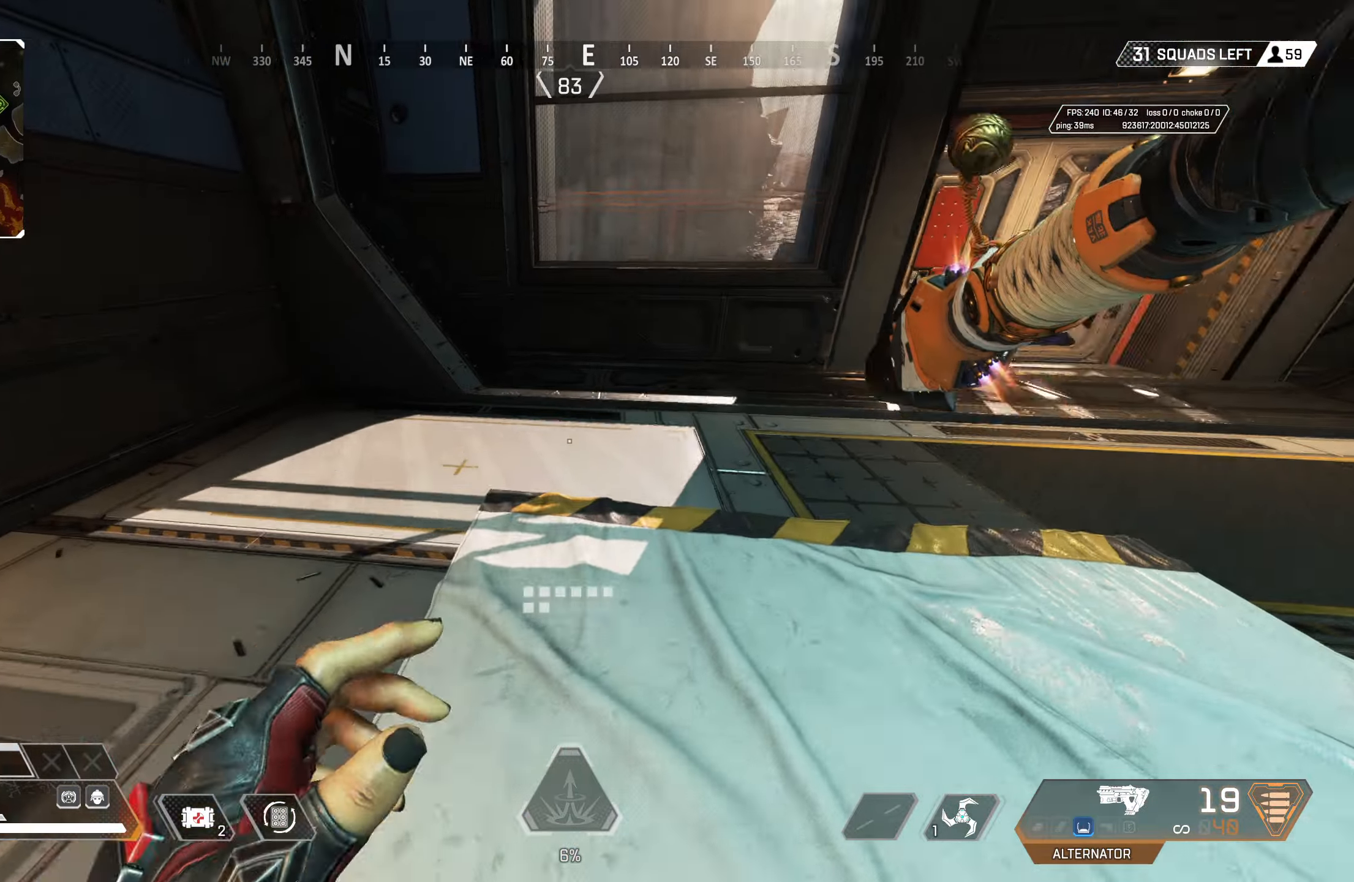
{"buttons": ["SQUARE"], "left_stick": "up-left", "right_stick": "center", "events": [[33, "right_stick", "left"], [333, "right_stick", "center"], [467, "SQUARE", "down"]]}
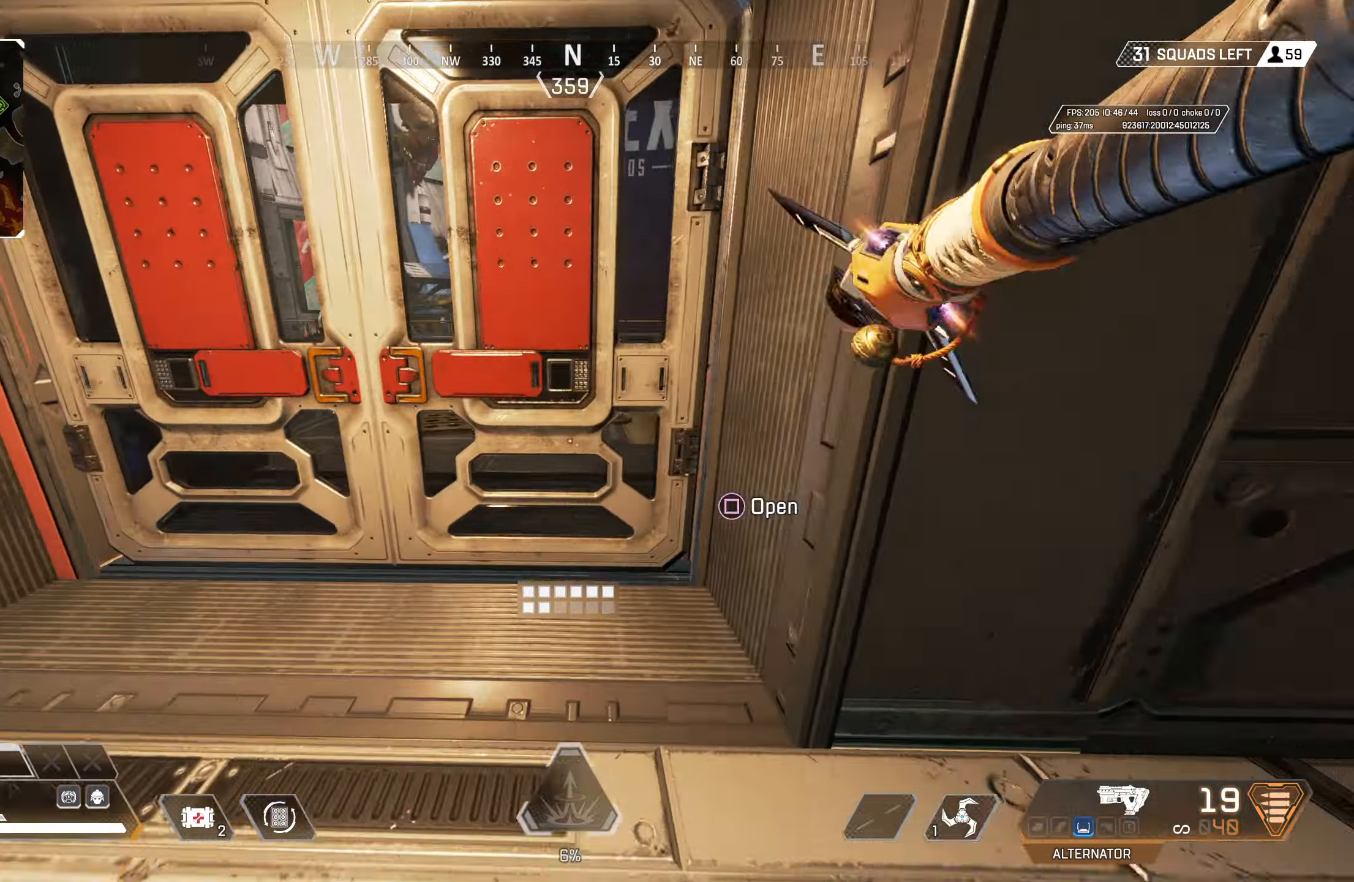
{"buttons": [], "left_stick": "up-left", "right_stick": "center", "events": [[67, "SQUARE", "up"], [300, "TRIANGLE", "down"], [383, "TRIANGLE", "up"]]}
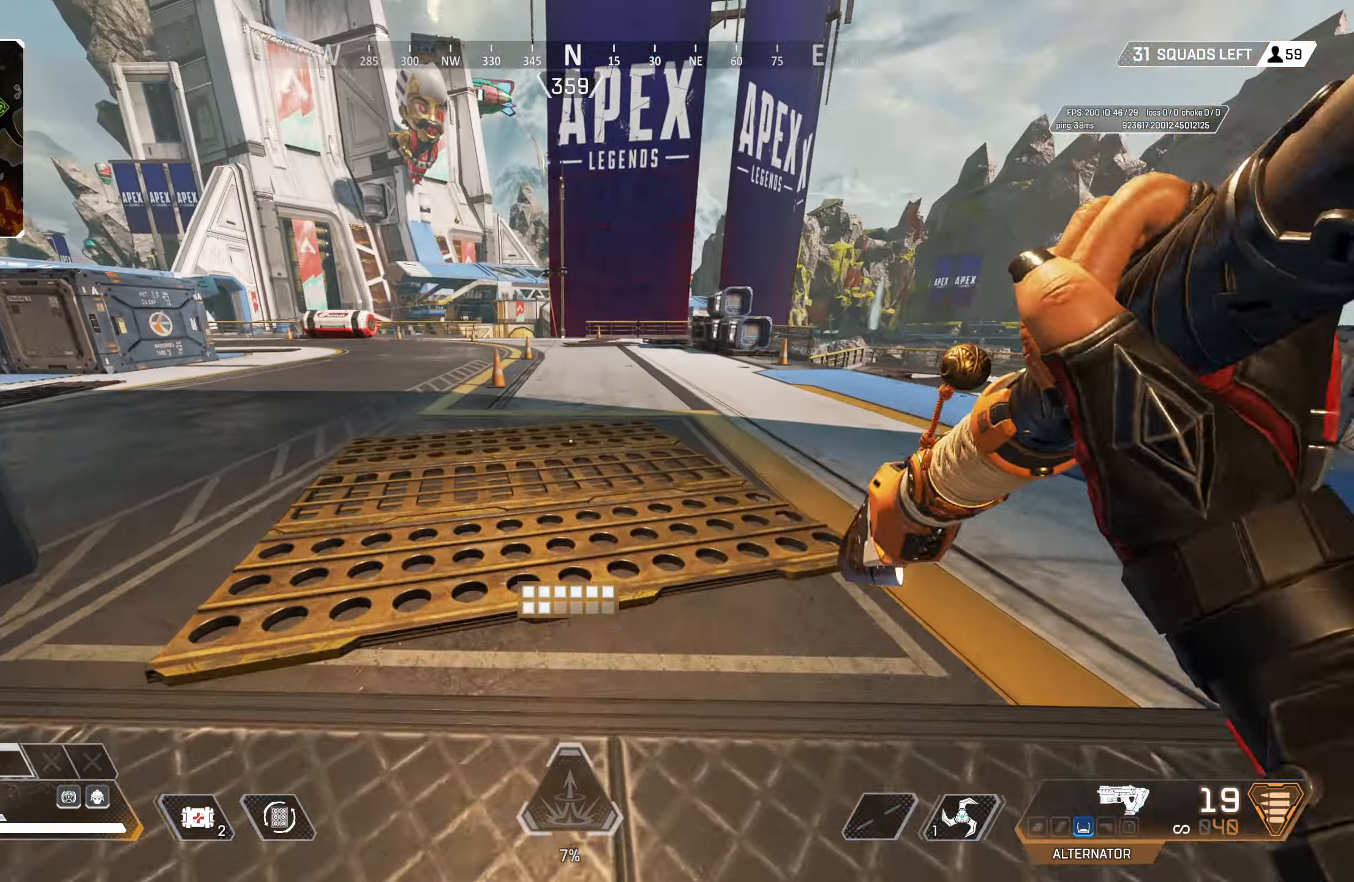
{"buttons": [], "left_stick": "left", "right_stick": "center", "events": [[17, "CIRCLE", "down"], [150, "right_stick", "left"], [250, "CIRCLE", "up"], [283, "CROSS", "down"], [283, "left_stick", "left"], [317, "right_stick", "center"], [333, "CIRCLE", "down"], [383, "TRIANGLE", "down"], [433, "CROSS", "up"], [450, "CIRCLE", "up"], [467, "TRIANGLE", "up"]]}
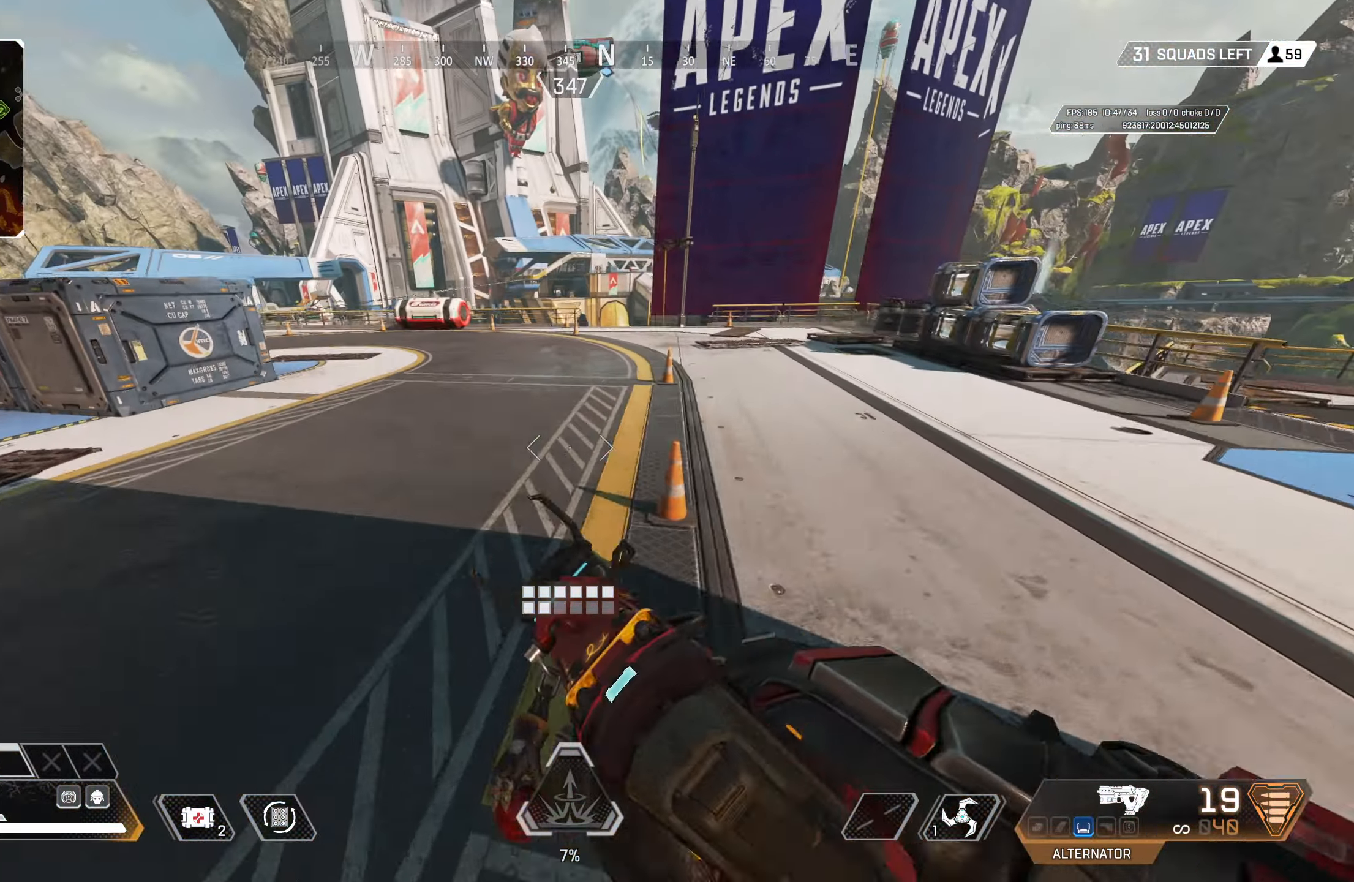
{"buttons": [], "left_stick": "up-left", "right_stick": "up-left", "events": [[17, "TRIANGLE", "down"], [100, "left_stick", "up-left"], [150, "L3", "down"], [250, "TRIANGLE", "up"], [267, "L3", "up"], [417, "right_stick", "left"], [467, "right_stick", "up-left"]]}
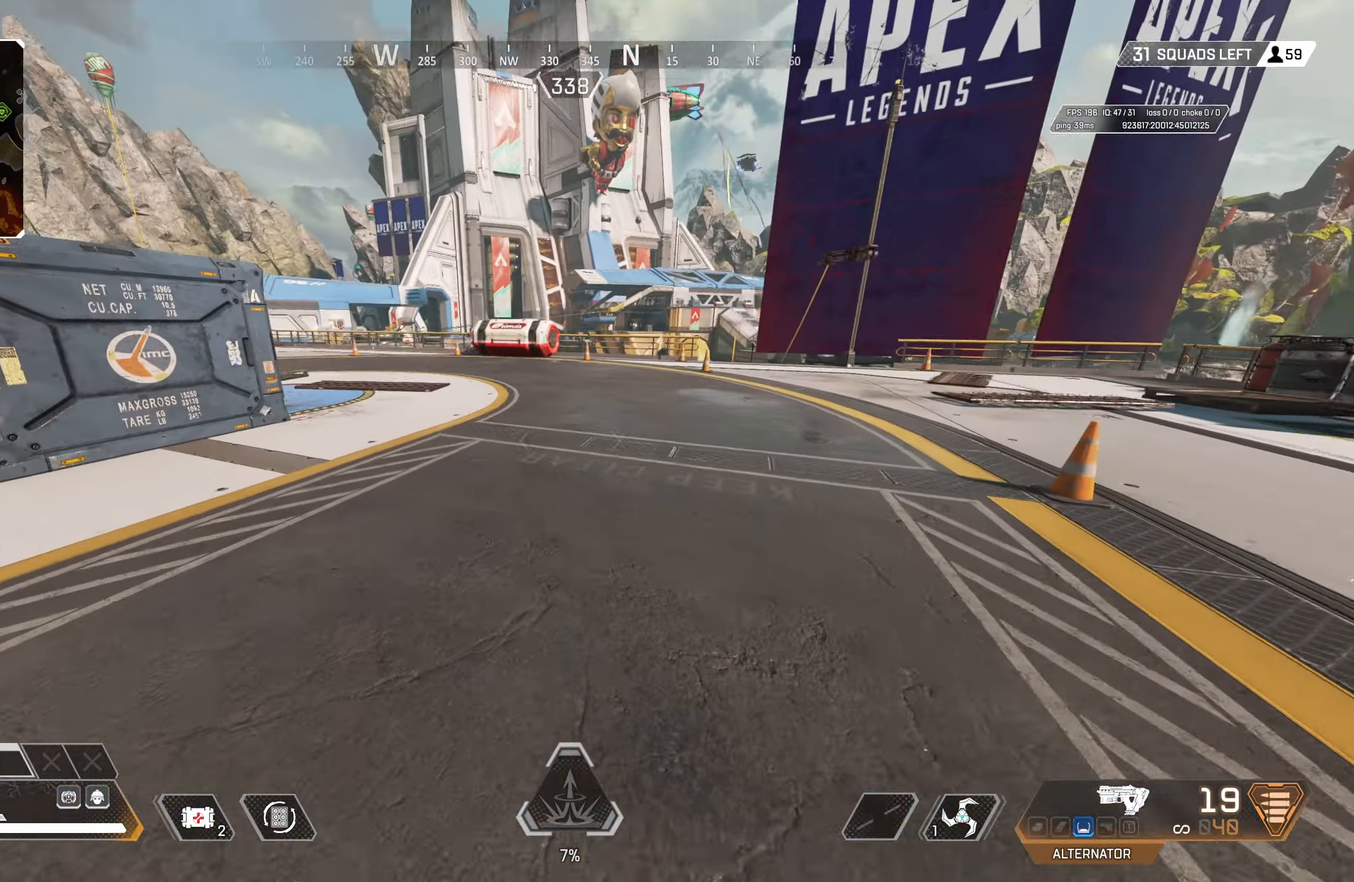
{"buttons": ["DPAD_UP"], "left_stick": "up", "right_stick": "down-right", "events": [[67, "right_stick", "center"], [133, "left_stick", "up"], [233, "DPAD_UP", "down"], [450, "right_stick", "down-right"]]}
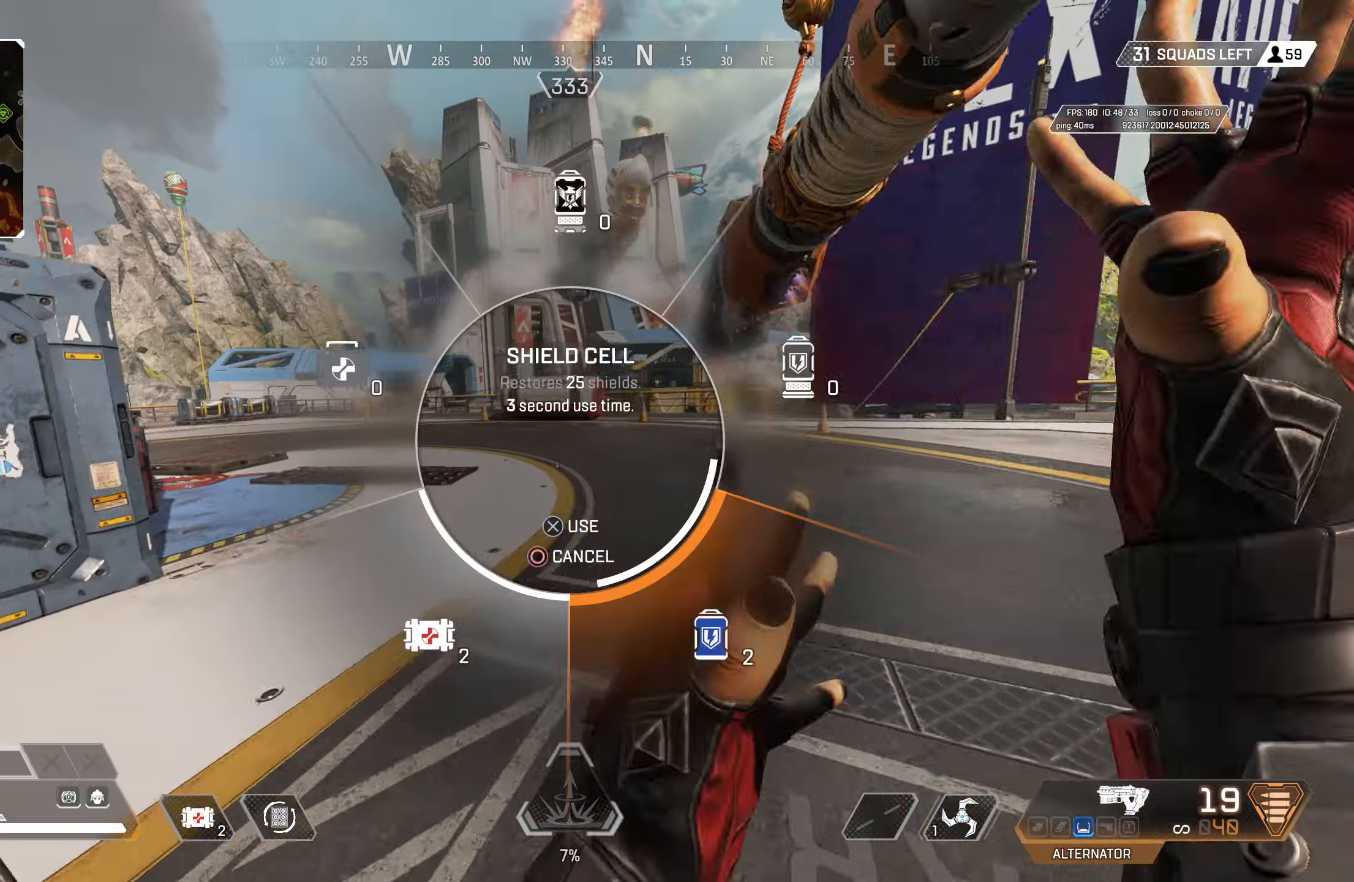
{"buttons": [], "left_stick": "up", "right_stick": "center", "events": [[83, "DPAD_UP", "up"], [133, "right_stick", "center"]]}
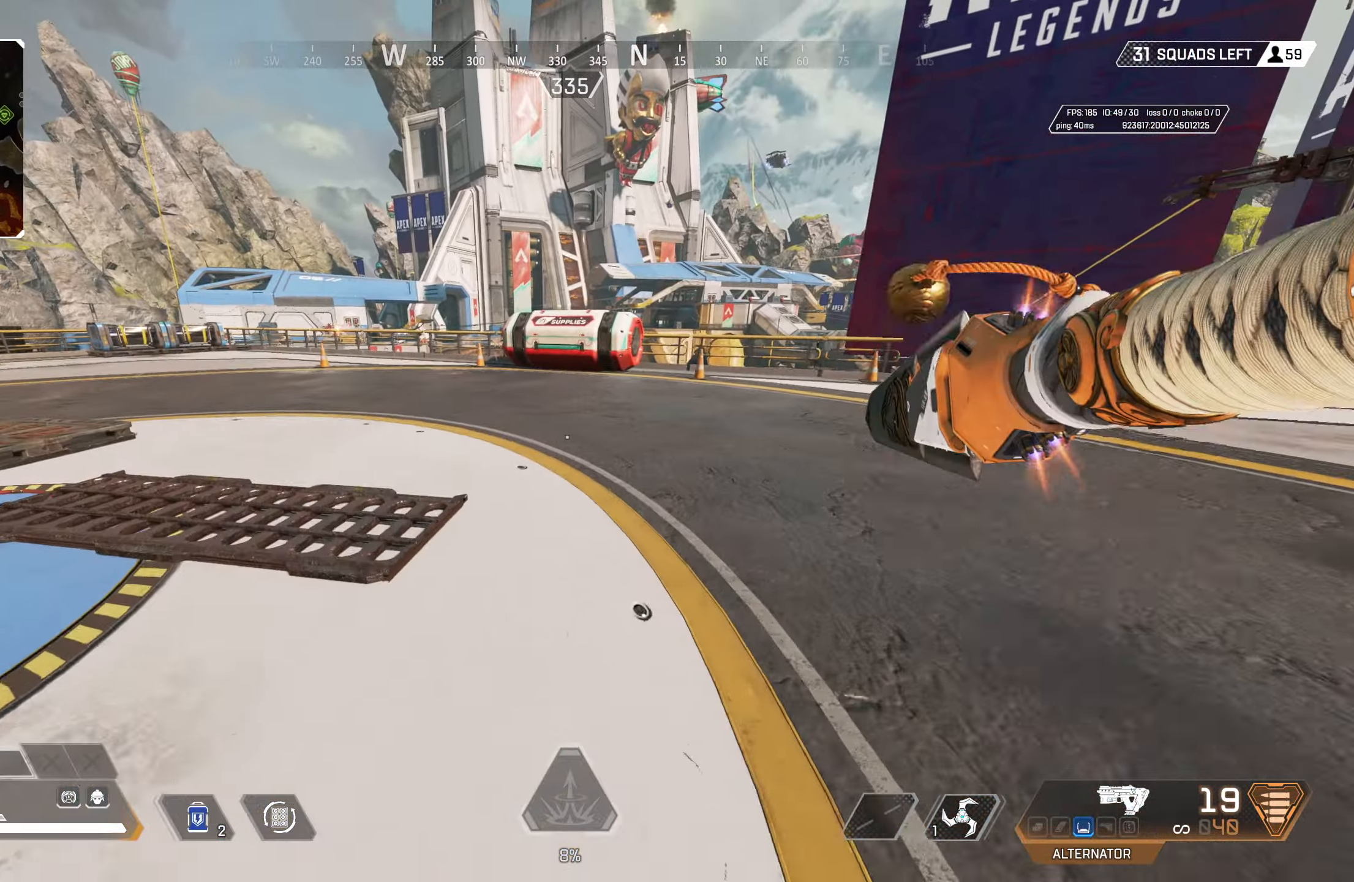
{"buttons": ["CROSS", "CIRCLE"], "left_stick": "up-left", "right_stick": "center", "events": [[183, "TRIANGLE", "down"], [250, "TRIANGLE", "up"], [367, "CROSS", "down"], [433, "left_stick", "up-left"], [500, "CIRCLE", "down"]]}
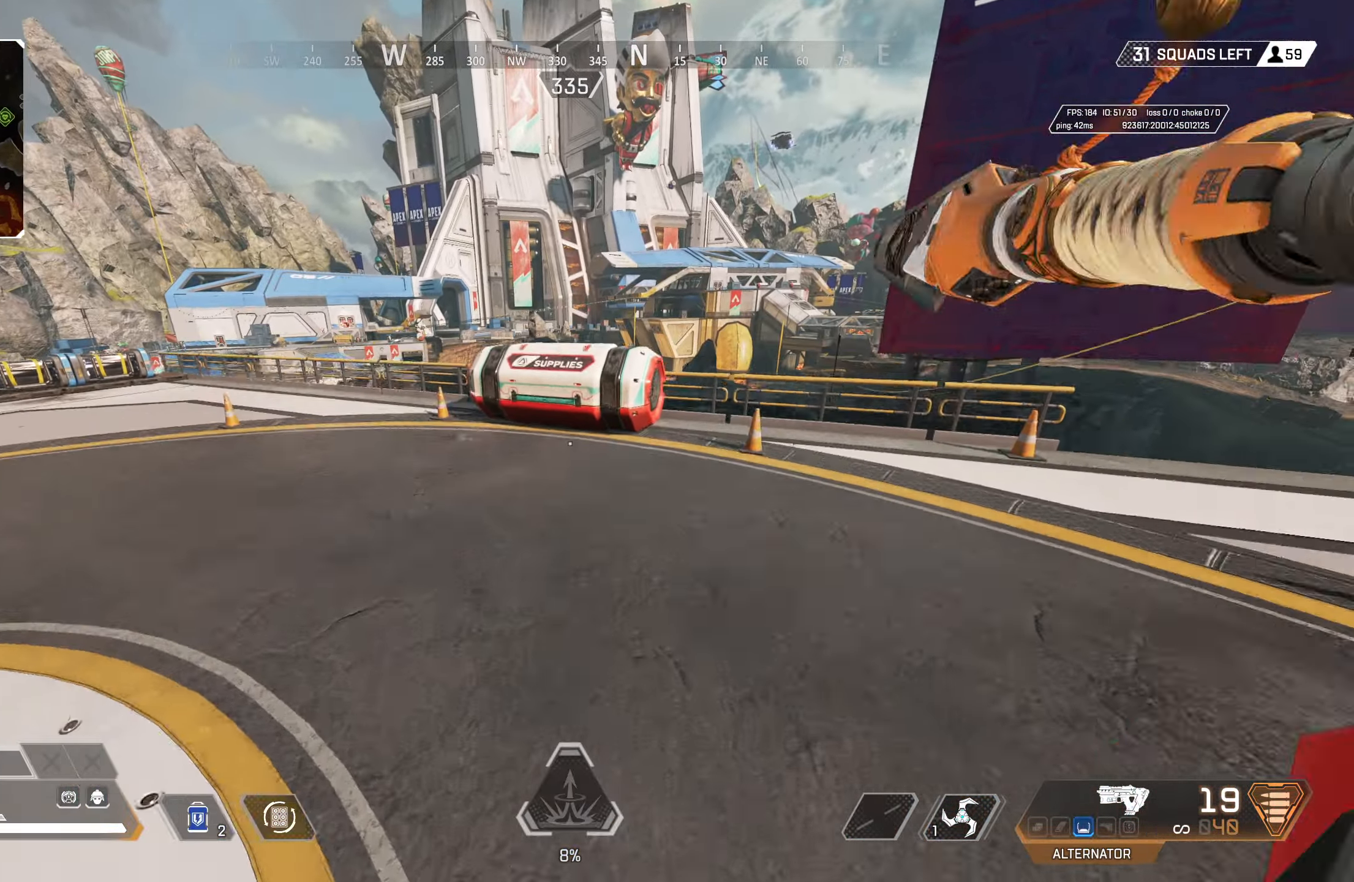
{"buttons": ["SQUARE"], "left_stick": "up-left", "right_stick": "center", "events": [[33, "CROSS", "up"], [133, "SQUARE", "down"], [167, "left_stick", "left"], [250, "CIRCLE", "up"], [483, "left_stick", "up-left"]]}
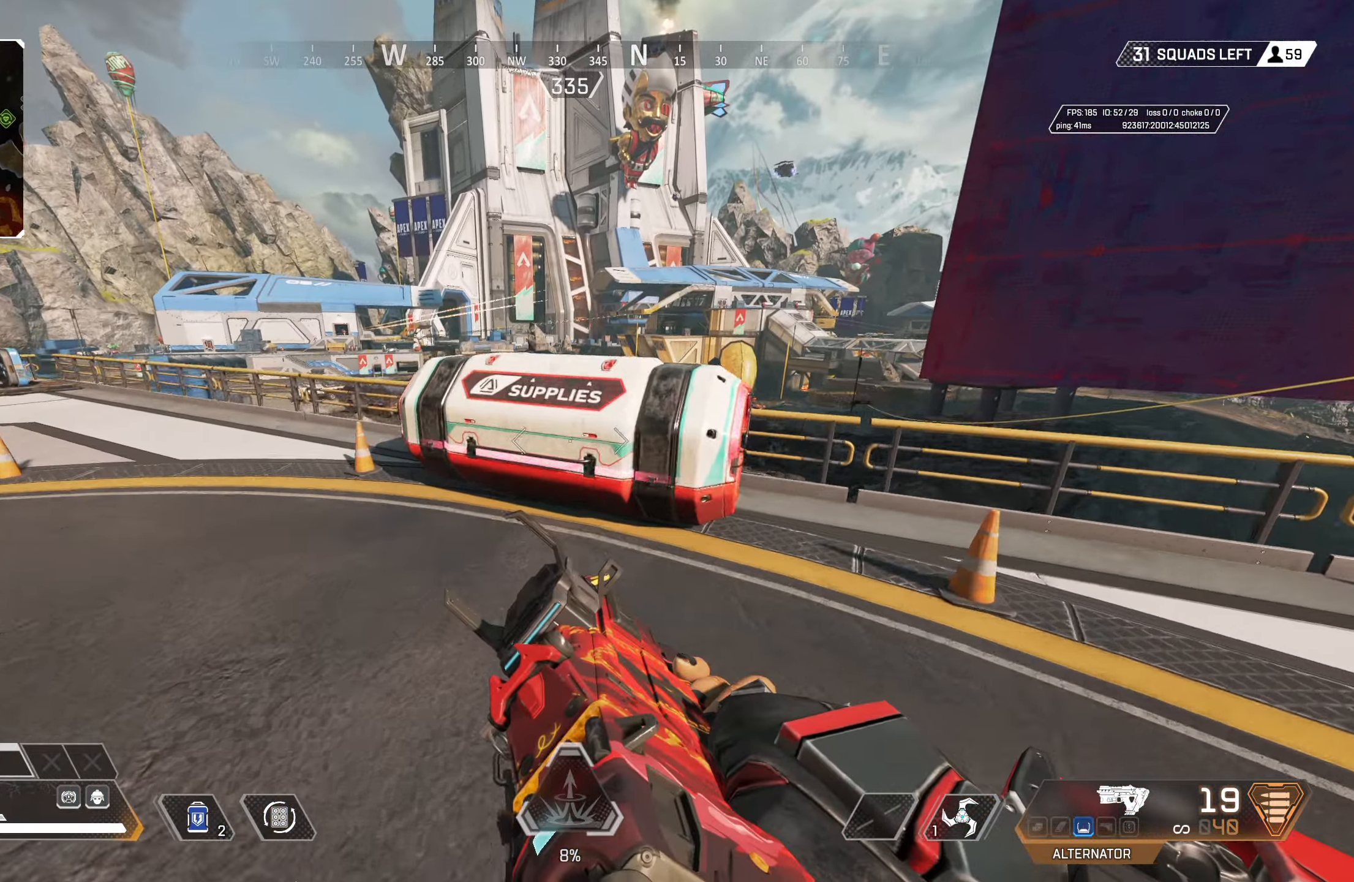
{"buttons": [], "left_stick": "up-left", "right_stick": "up-left", "events": [[267, "SQUARE", "up"], [283, "L3", "down"], [400, "right_stick", "up-left"], [417, "L3", "up"]]}
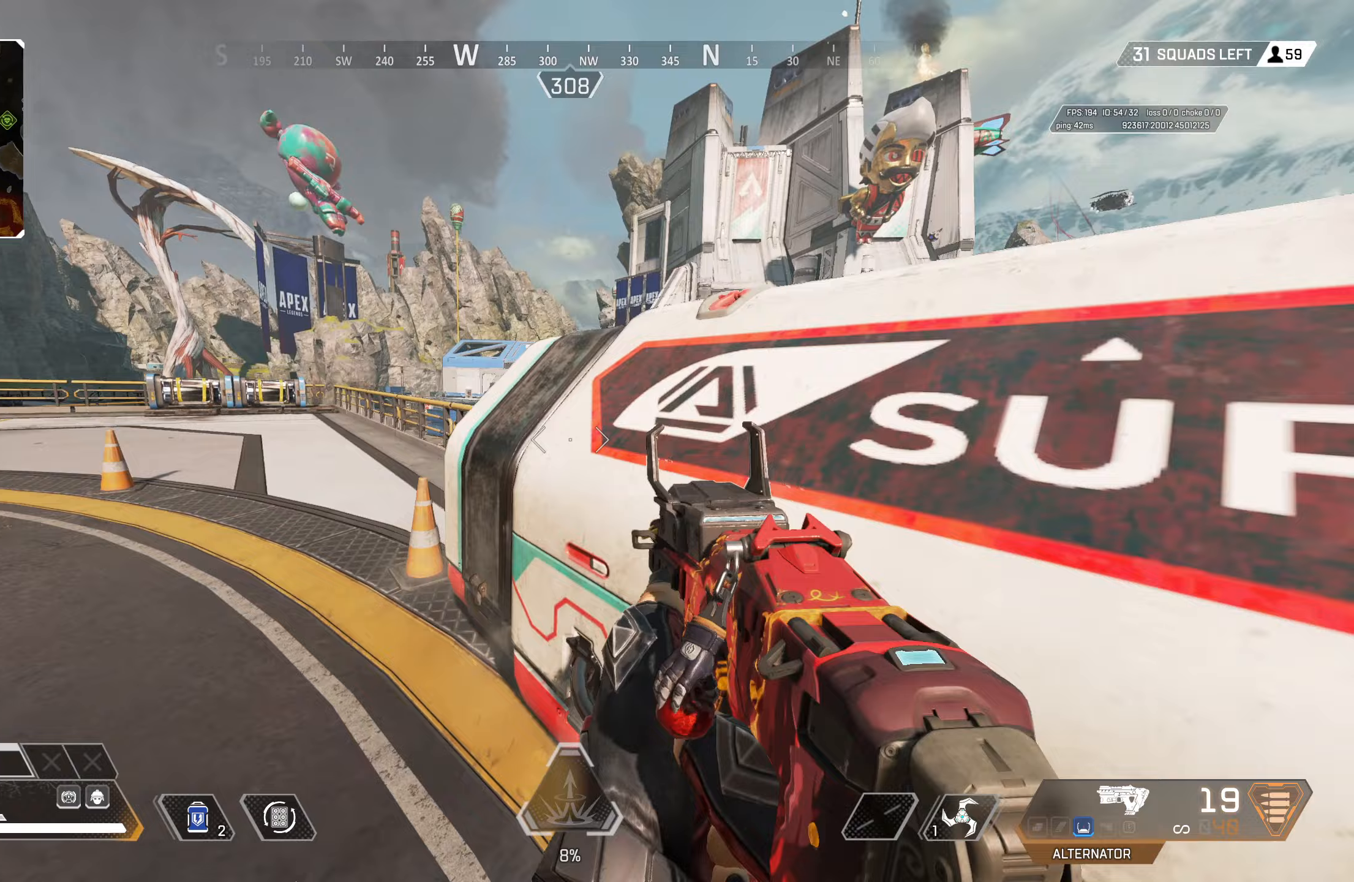
{"buttons": ["L2"], "left_stick": "up-left", "right_stick": "center", "events": [[50, "right_stick", "center"], [83, "L2", "down"], [167, "right_stick", "right"], [283, "right_stick", "center"], [367, "right_stick", "down"], [467, "right_stick", "center"]]}
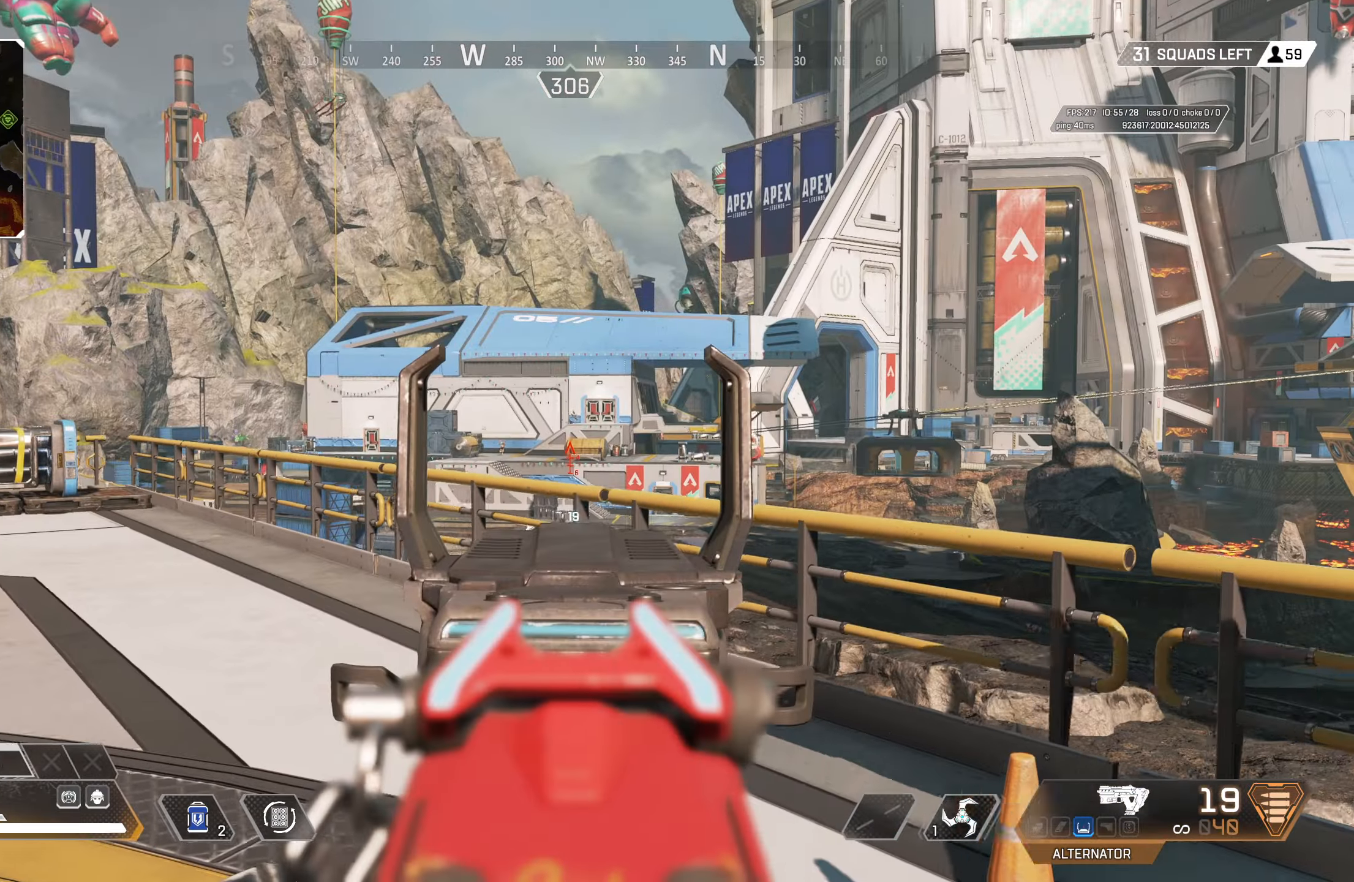
{"buttons": ["L2"], "left_stick": "down-right", "right_stick": "center", "events": [[233, "left_stick", "center"], [233, "right_stick", "up"], [283, "right_stick", "center"], [450, "left_stick", "down-right"]]}
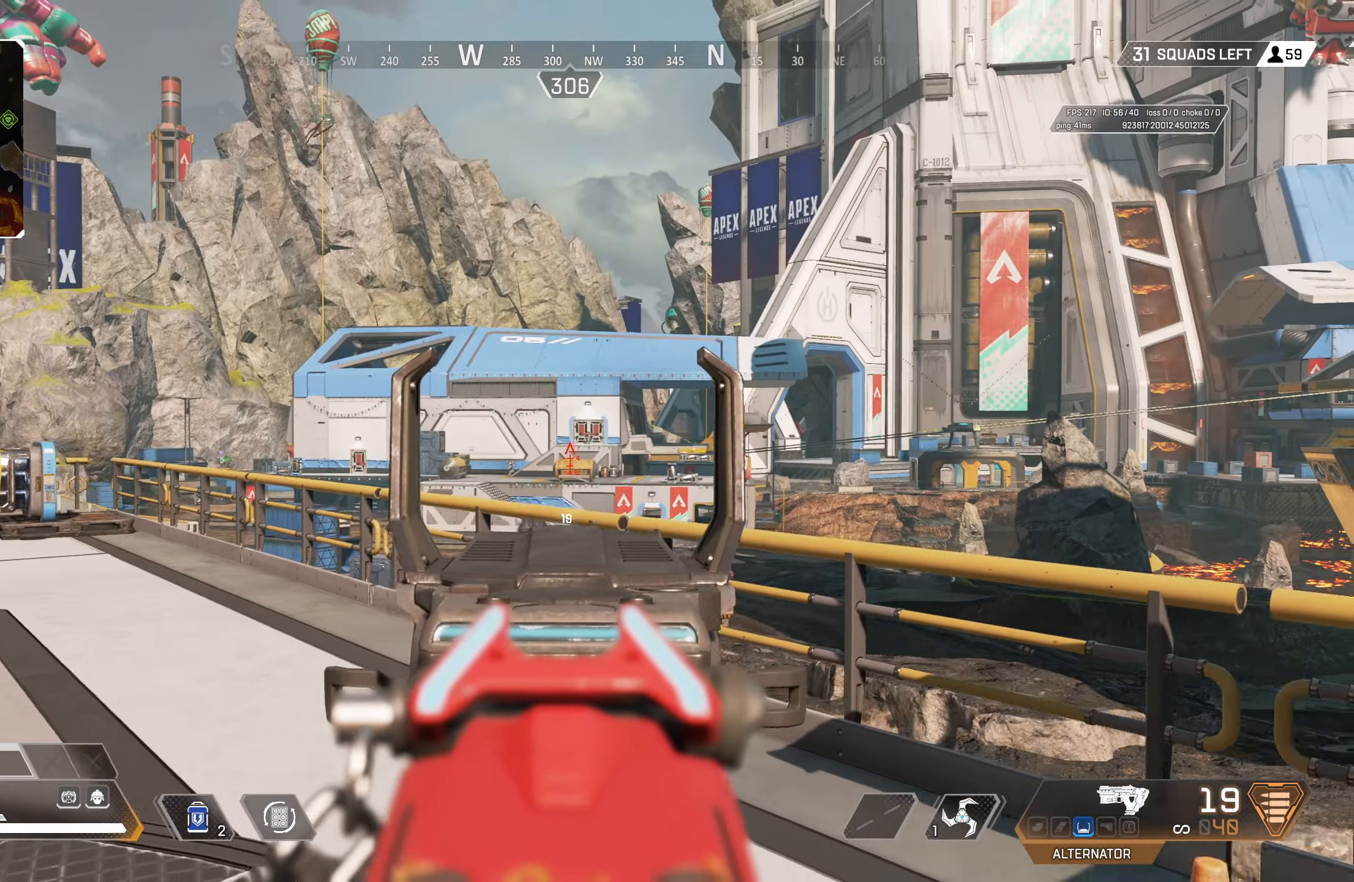
{"buttons": ["SQUARE"], "left_stick": "up-right", "right_stick": "center", "events": [[17, "L2", "up"], [17, "right_stick", "down-right"], [167, "right_stick", "right"], [267, "right_stick", "center"], [333, "left_stick", "right"], [367, "SQUARE", "down"], [417, "SQUARE", "up"], [483, "SQUARE", "down"], [483, "left_stick", "up-right"]]}
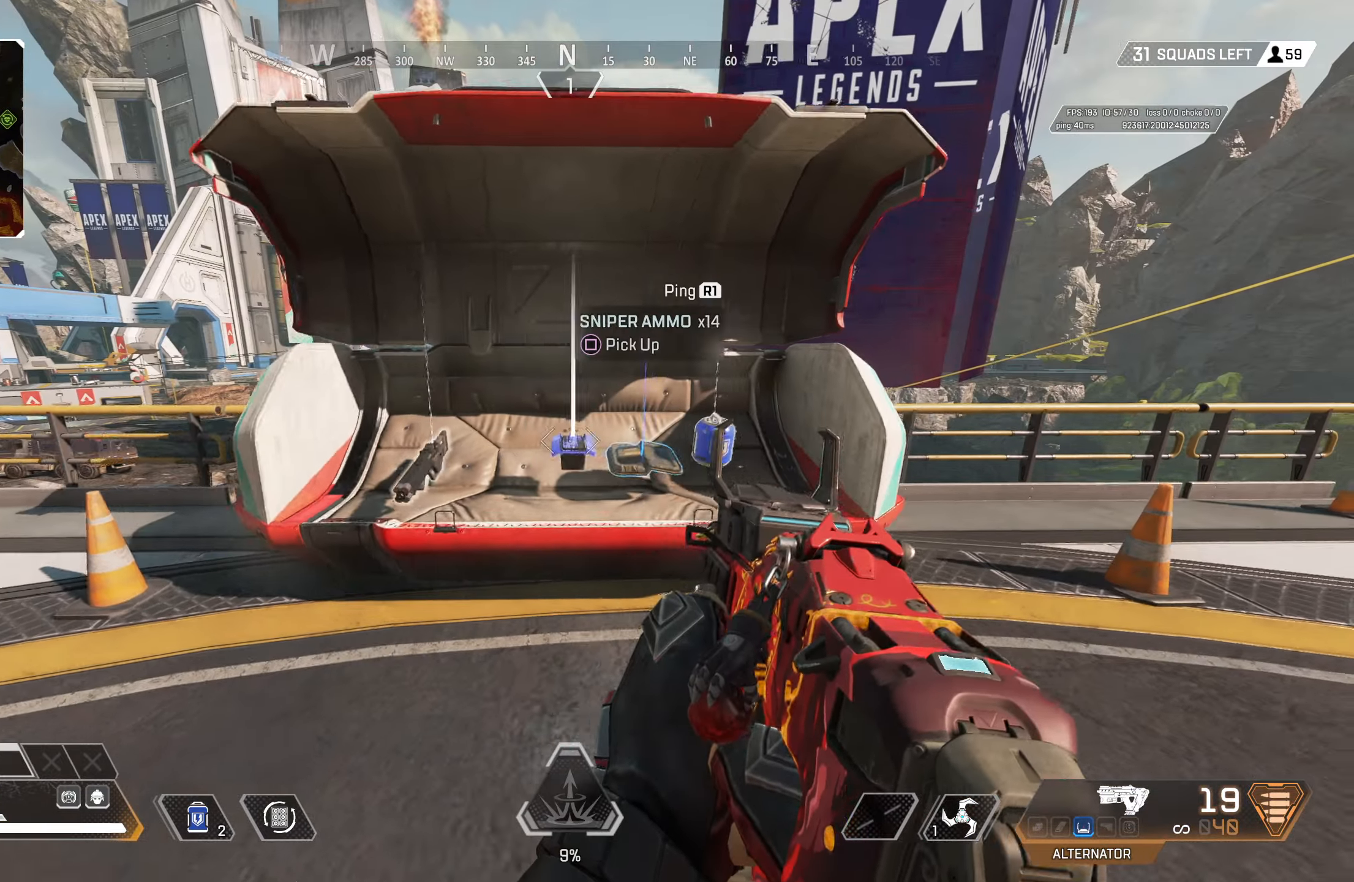
{"buttons": [], "left_stick": "left", "right_stick": "center", "events": [[50, "SQUARE", "up"], [133, "SQUARE", "down"], [200, "SQUARE", "up"], [217, "left_stick", "up-left"], [250, "SQUARE", "down"], [267, "left_stick", "left"], [350, "SQUARE", "up"], [383, "SQUARE", "down"], [483, "SQUARE", "up"]]}